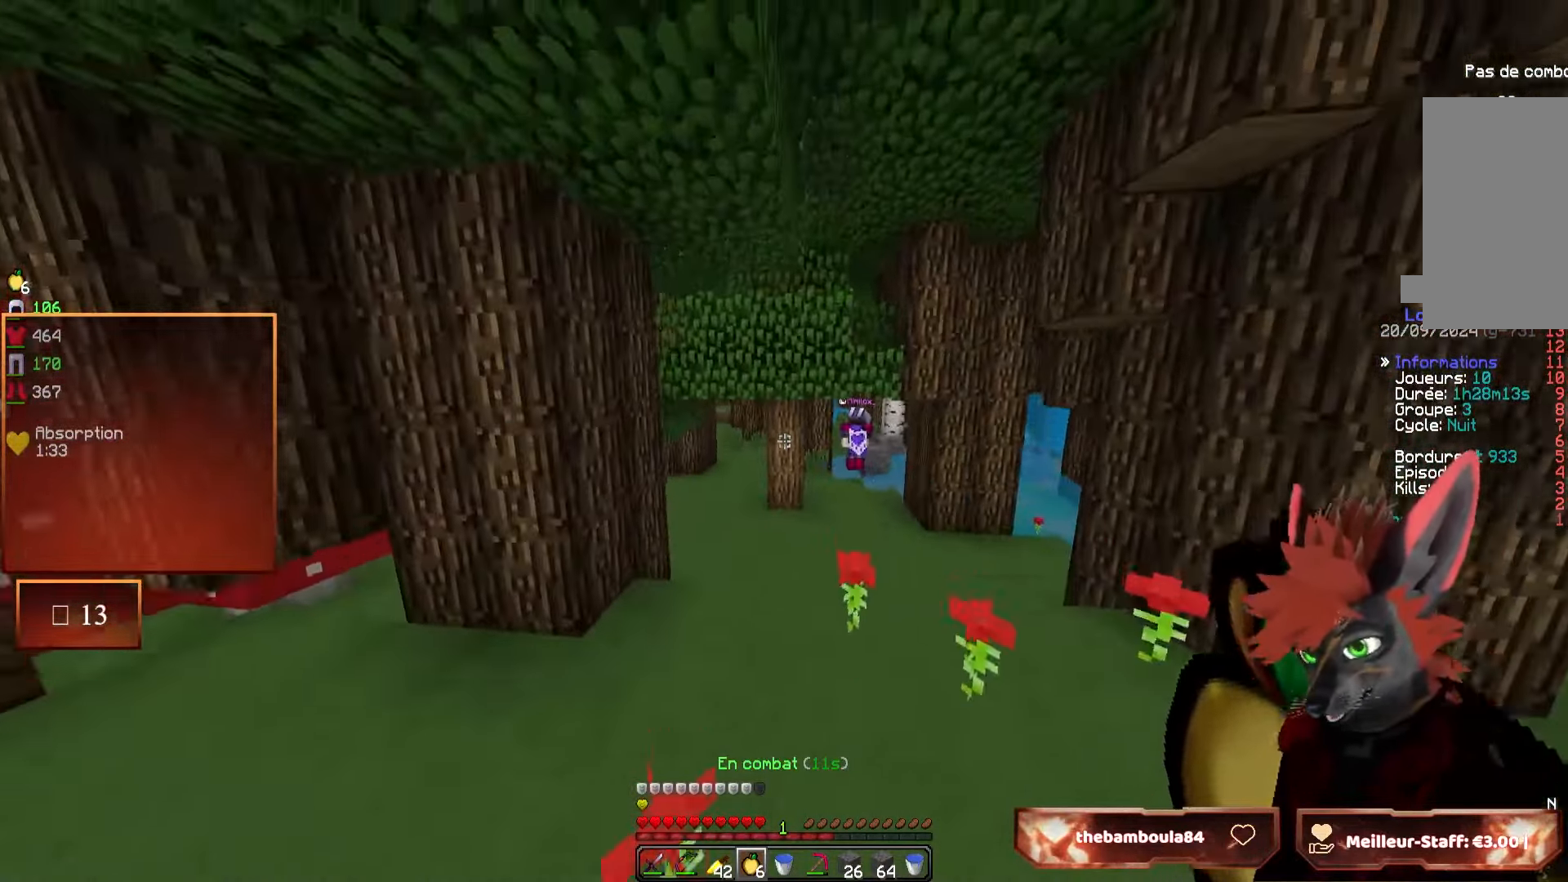
Gameplay with keyboard and mouse; each line is a JSON object with the keys and mouse buttons held at the frame after it. "events" lists presses ("down") and releases ("up") of "d", "q", "s", "z", "mouse_left" and "mouse_right" between this image and that frame as [ms after this image, input, new state], when the widget could be followed in between. "mouse_left", "mouse_right" = the "left", "right" buttons of the "mouse" list. No other keys are recorded. Fast repeated clicks can show as one long hold. Mouse movement is not recorded.
{"keys": ["z"], "mouse": [], "events": []}
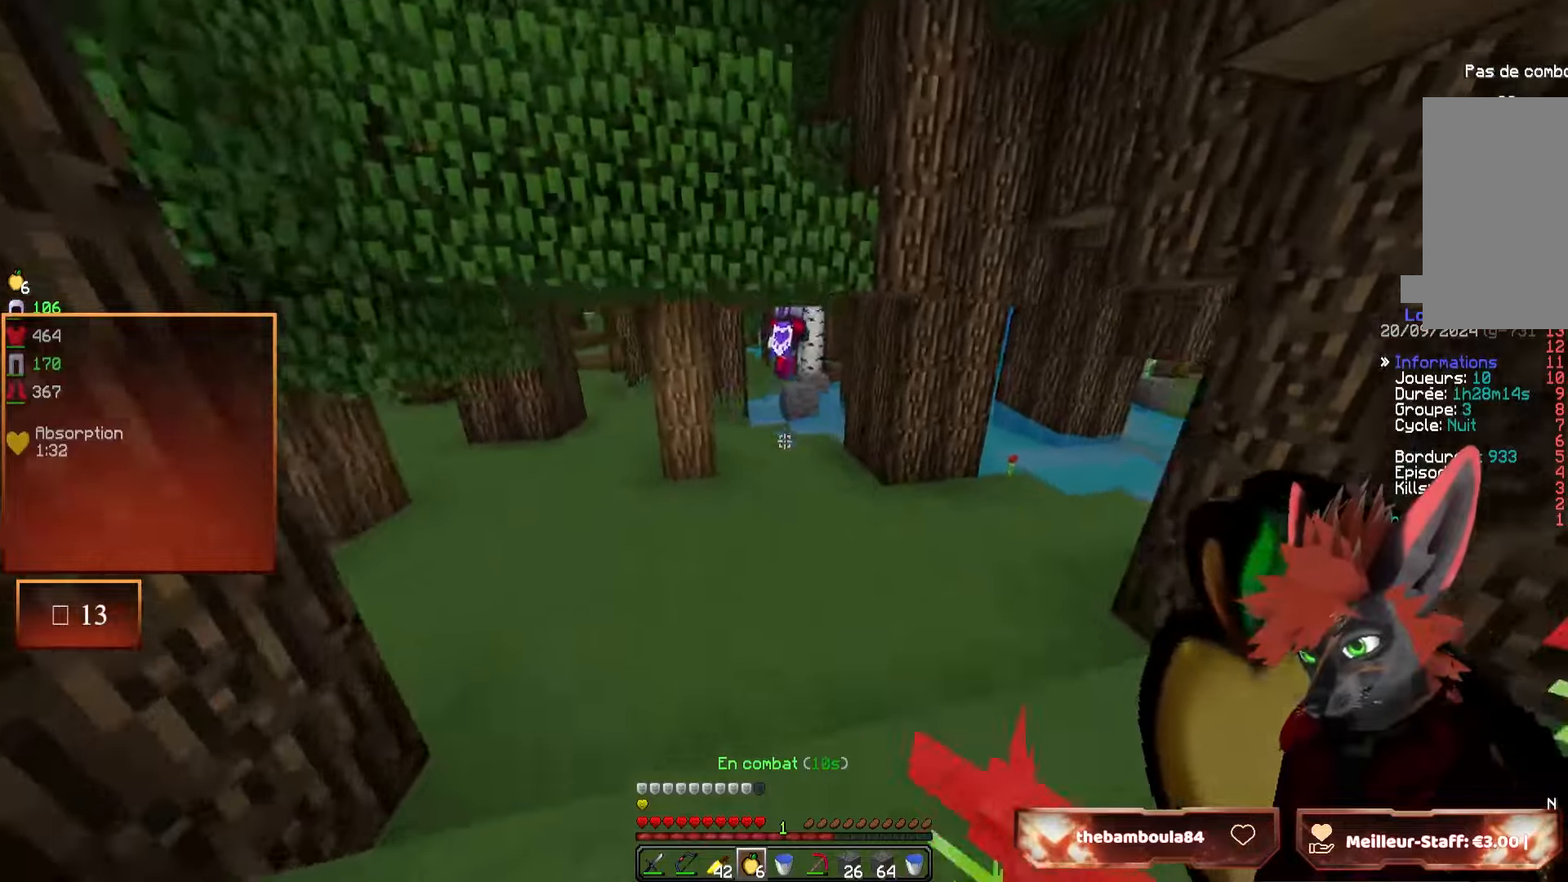
{"keys": ["z"], "mouse": [], "events": [[184, "d", "down"], [350, "d", "up"]]}
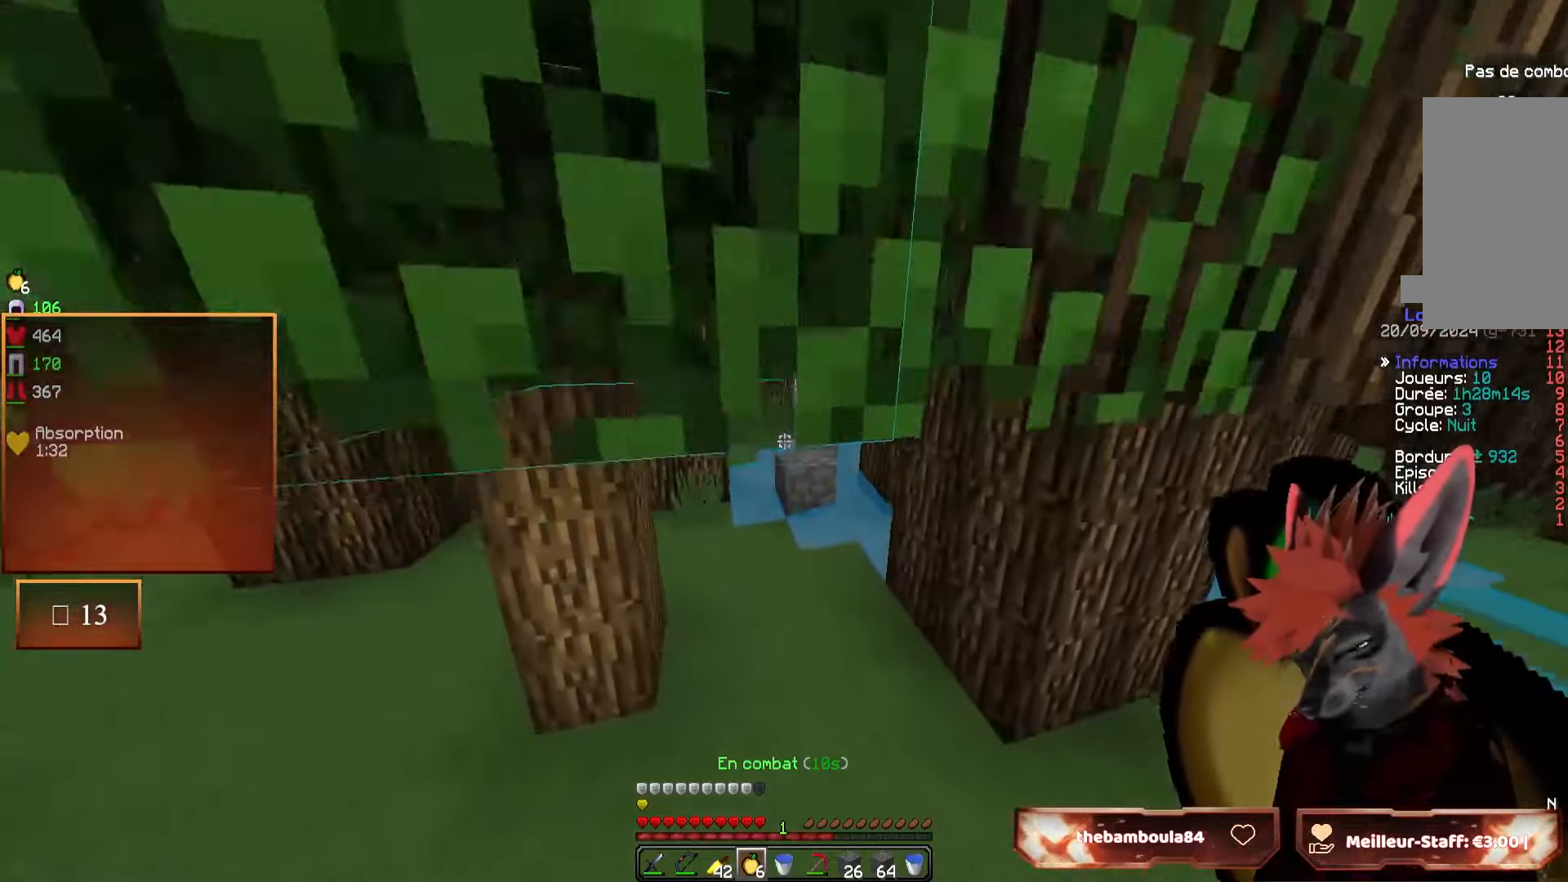
{"keys": ["z"], "mouse": [], "events": [[17, "z", "up"], [67, "z", "down"]]}
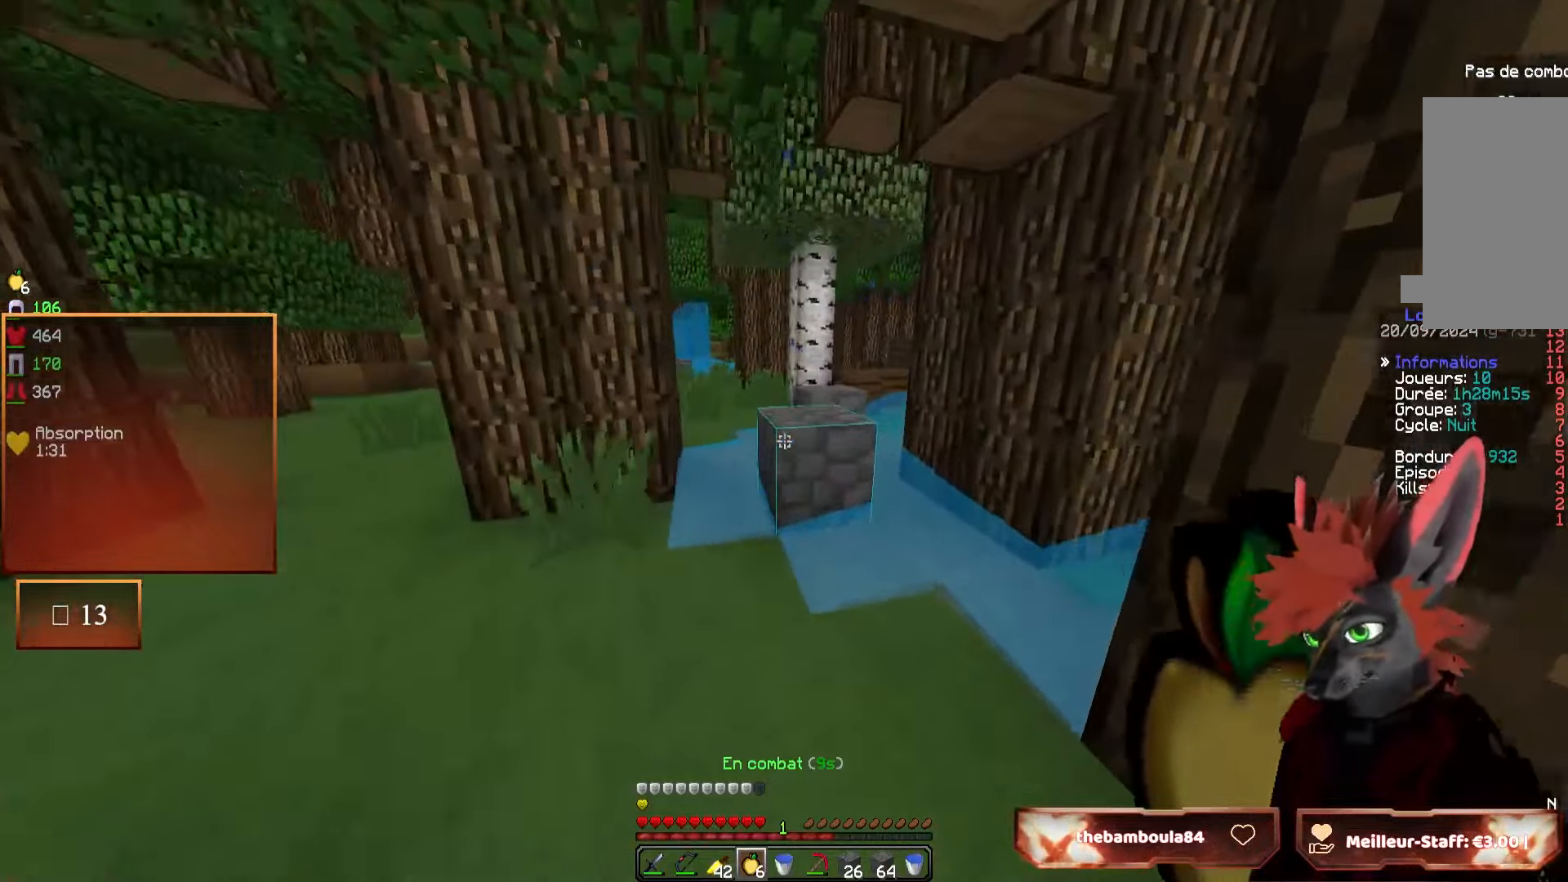
{"keys": ["z"], "mouse": [], "events": []}
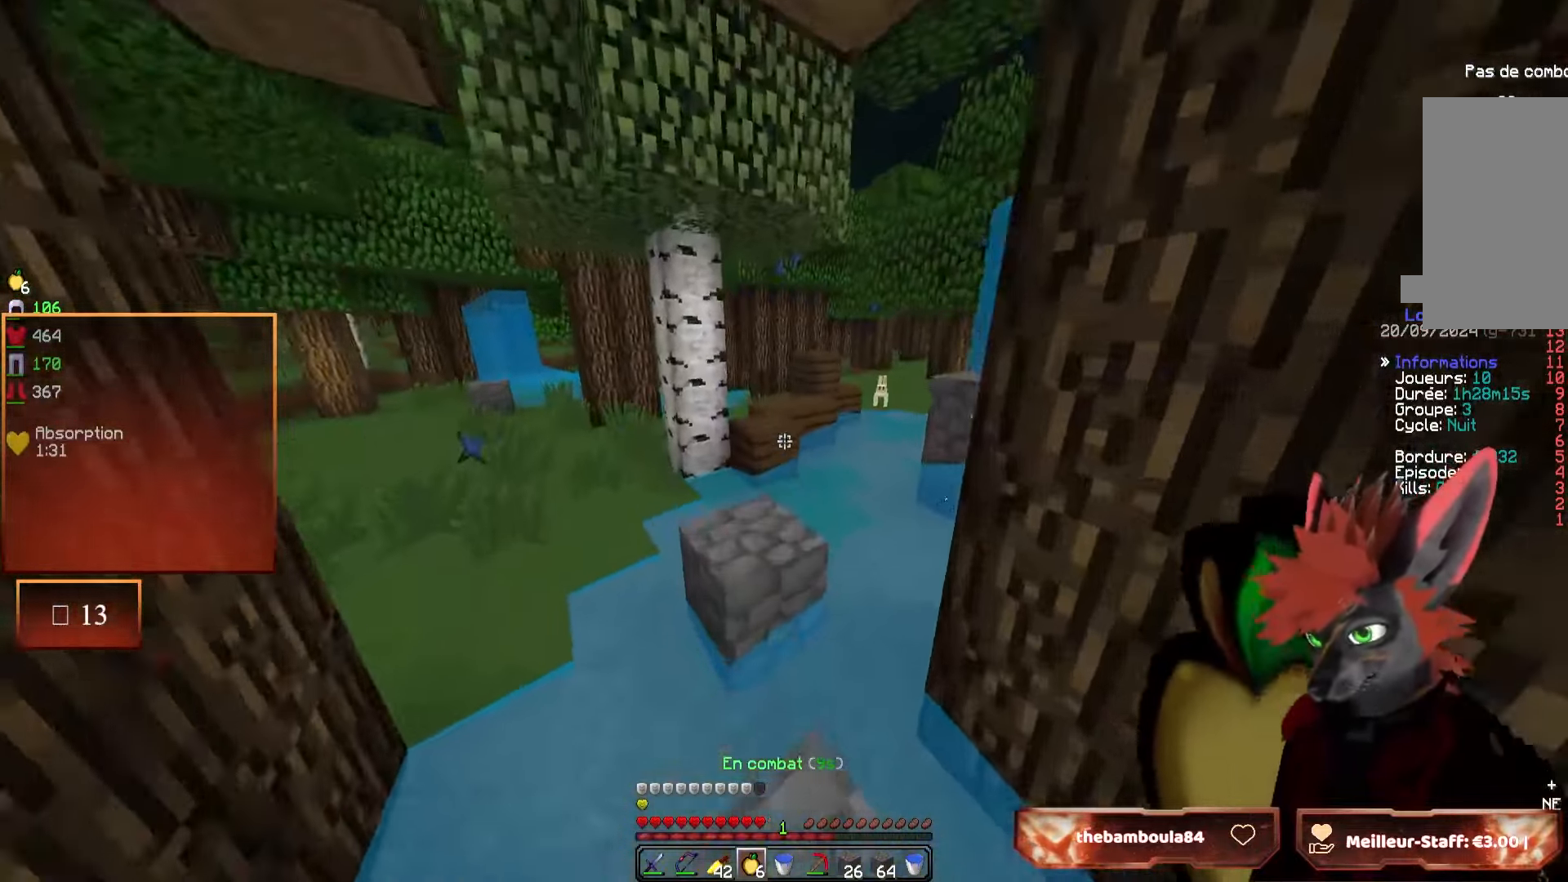
{"keys": ["z"], "mouse": [], "events": []}
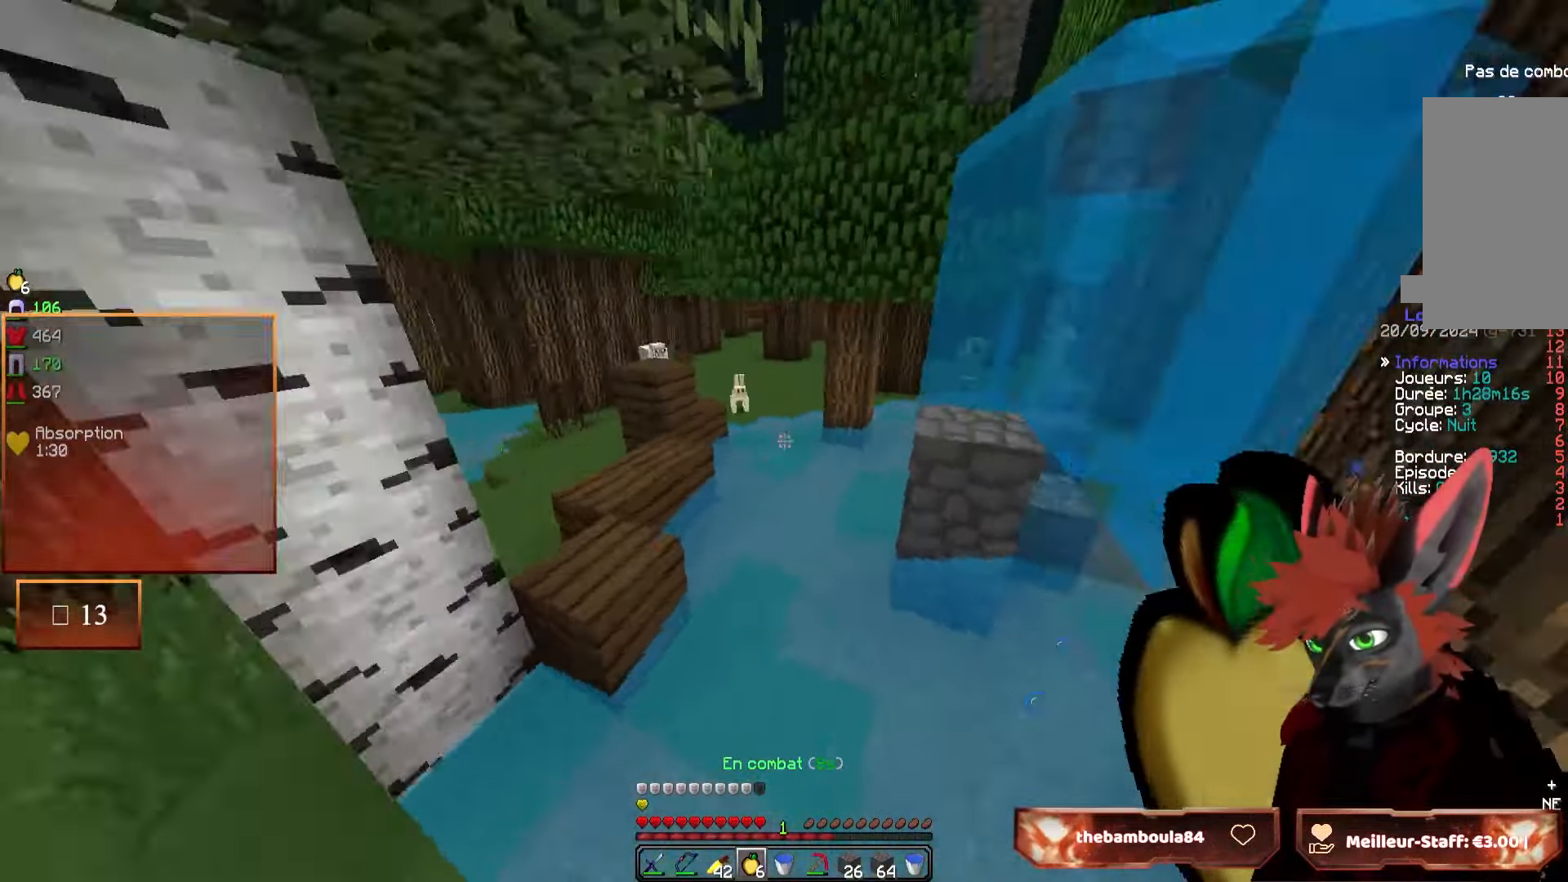
{"keys": ["q", "z"], "mouse": [], "events": [[150, "q", "down"]]}
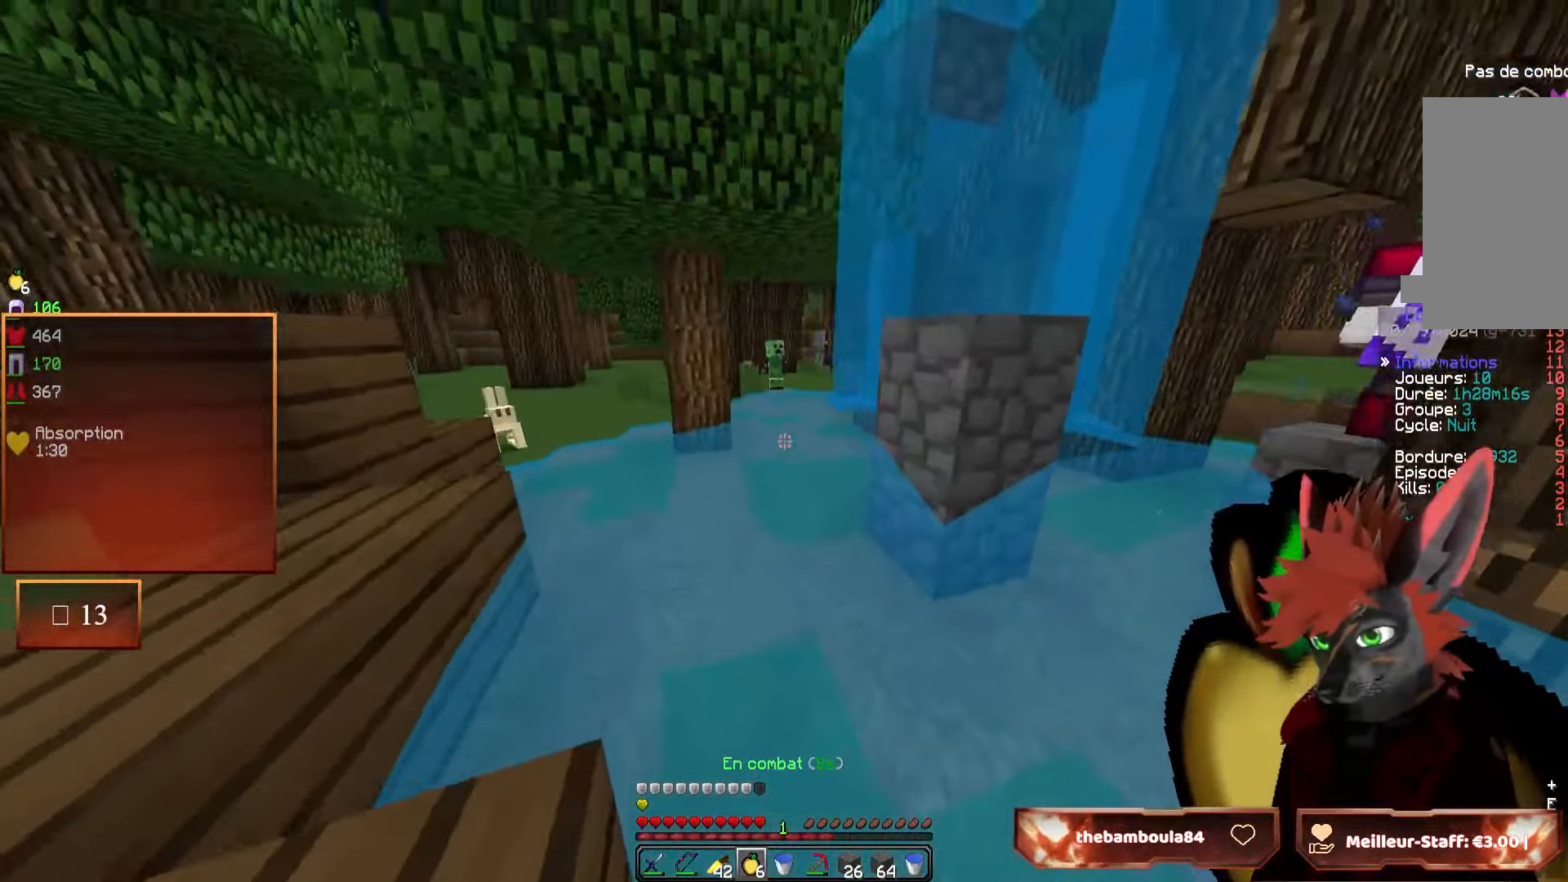
{"keys": ["d", "z"], "mouse": [], "events": [[50, "z", "up"], [150, "z", "down"], [200, "q", "up"], [217, "z", "up"], [234, "d", "down"], [384, "z", "down"]]}
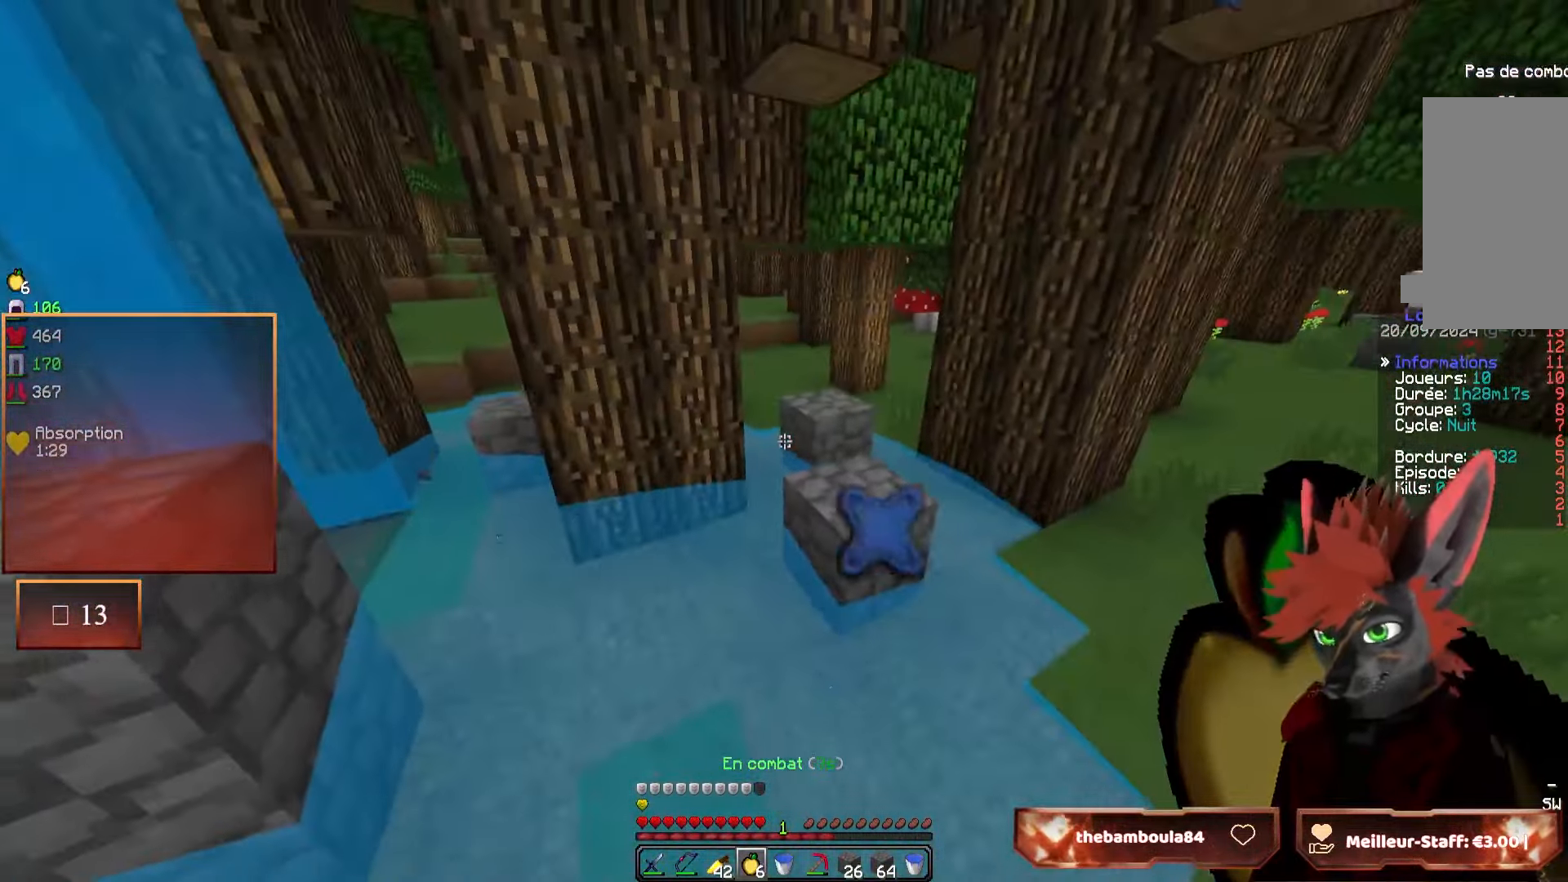
{"keys": ["z"], "mouse": [], "events": [[167, "d", "up"]]}
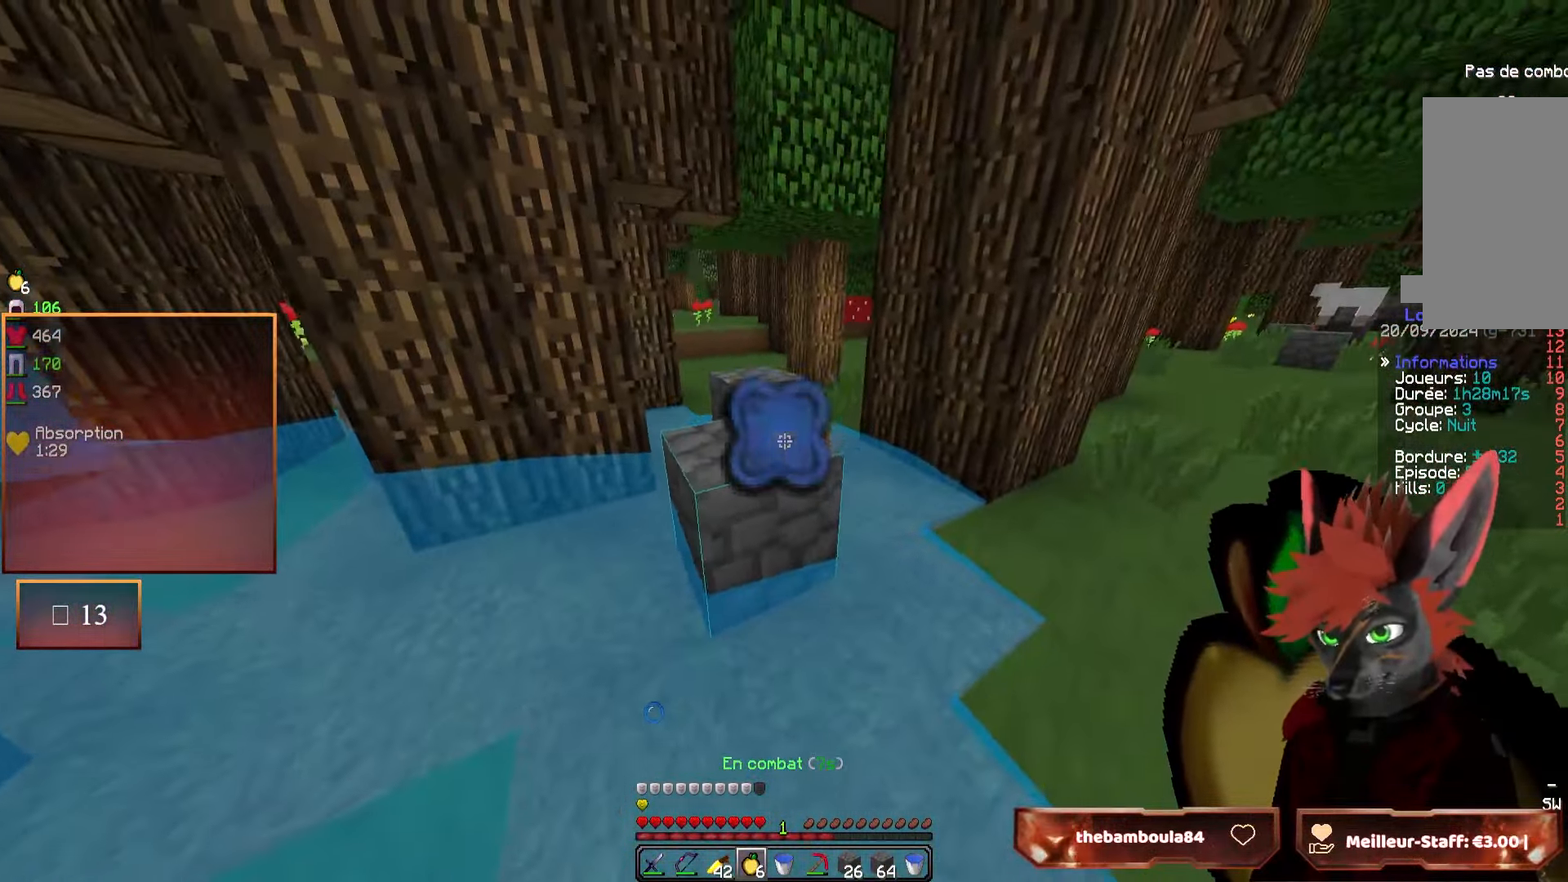
{"keys": ["d", "z"], "mouse": [], "events": [[200, "d", "down"]]}
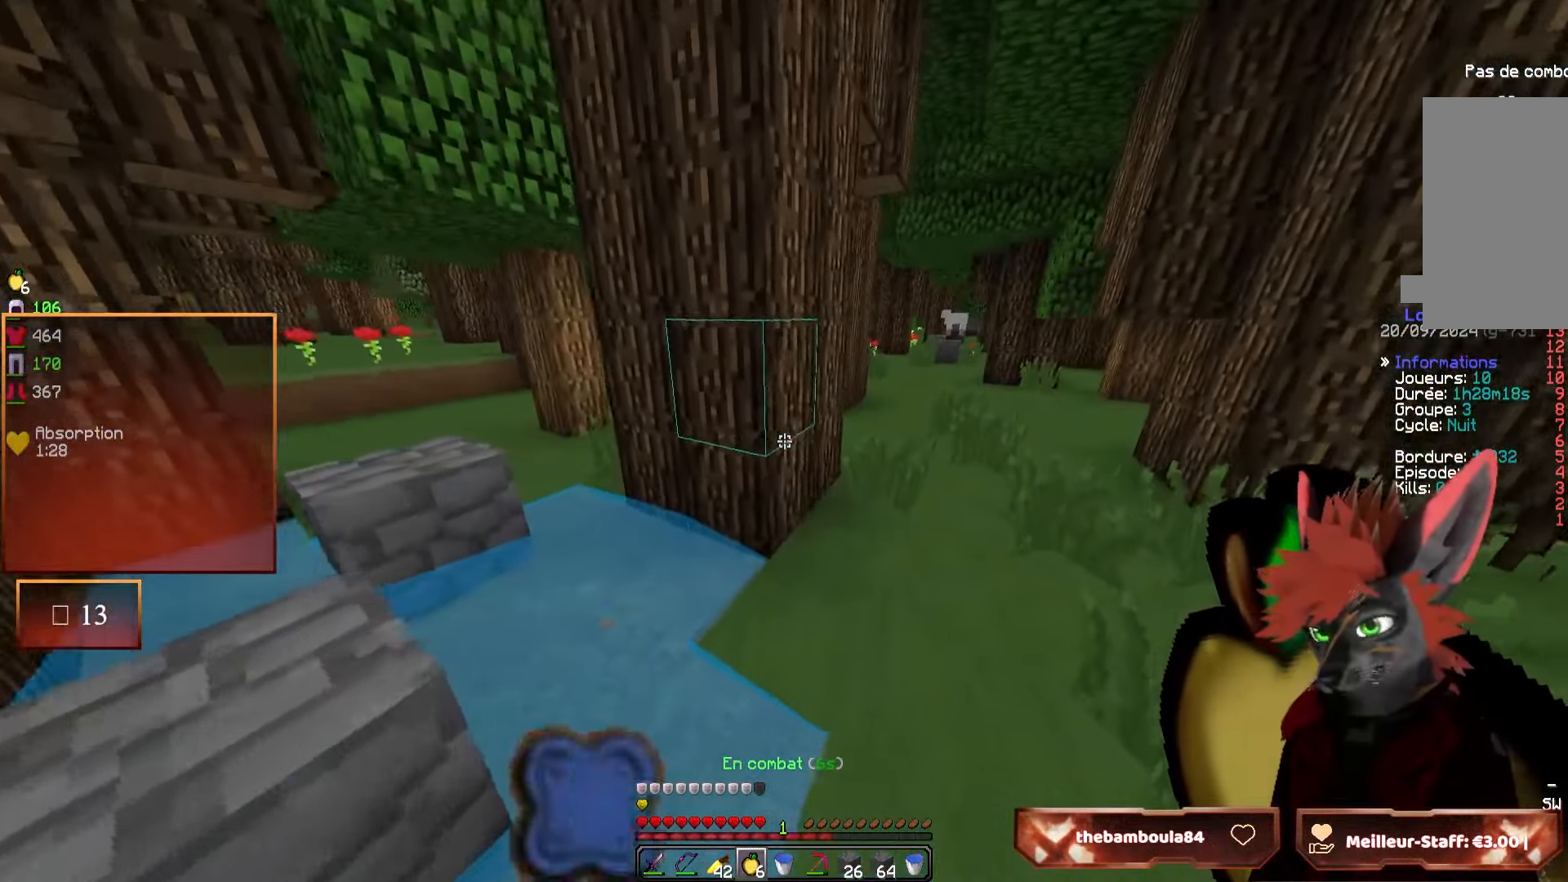
{"keys": ["z"], "mouse": [], "events": [[317, "d", "up"]]}
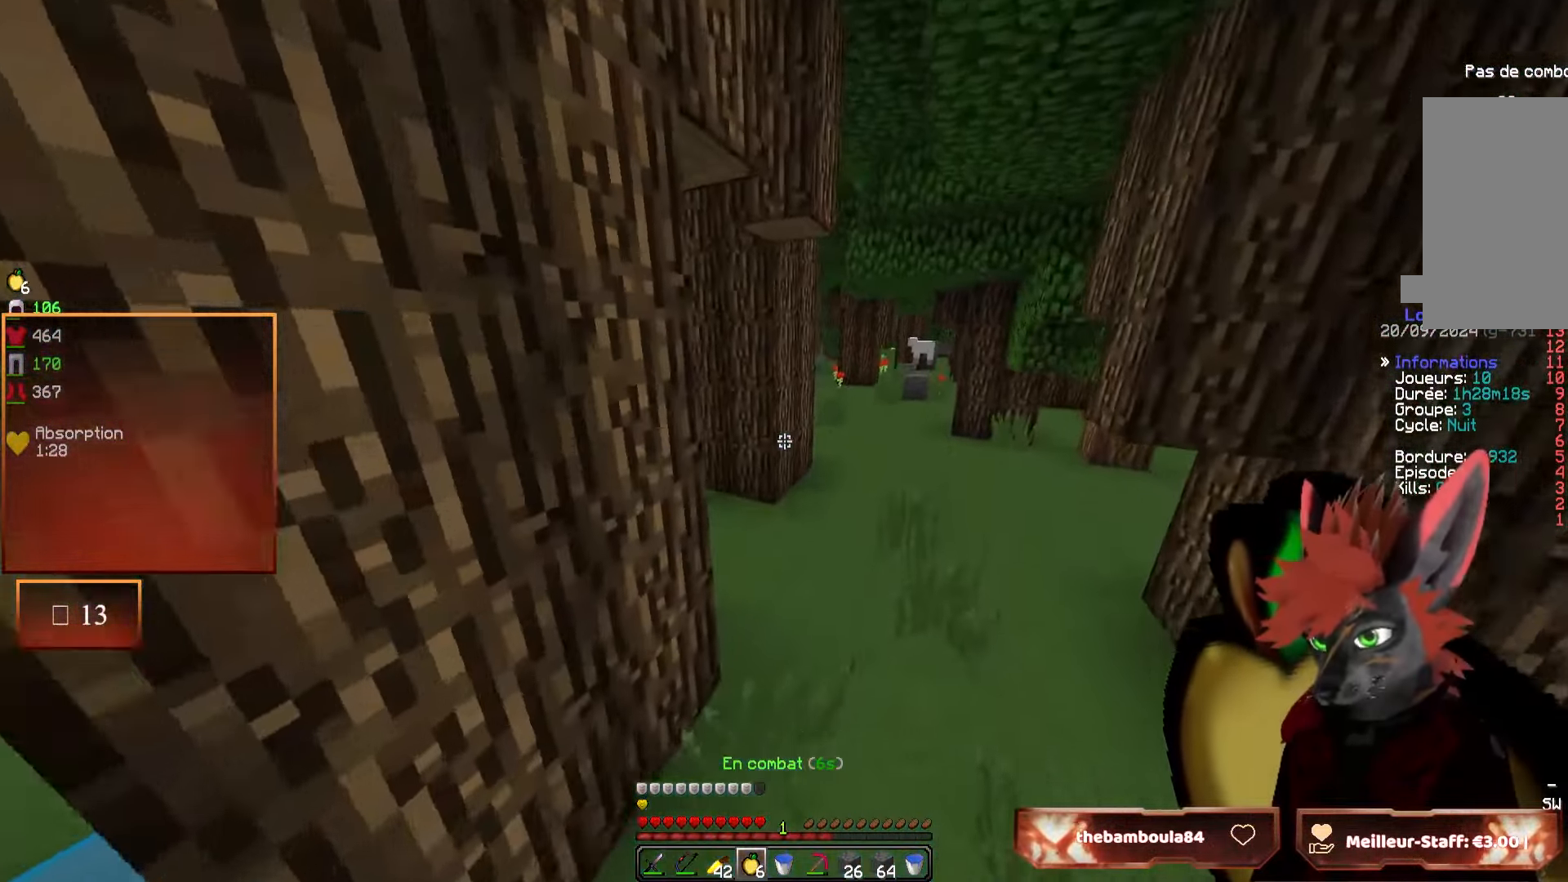
{"keys": ["z"], "mouse": [], "events": []}
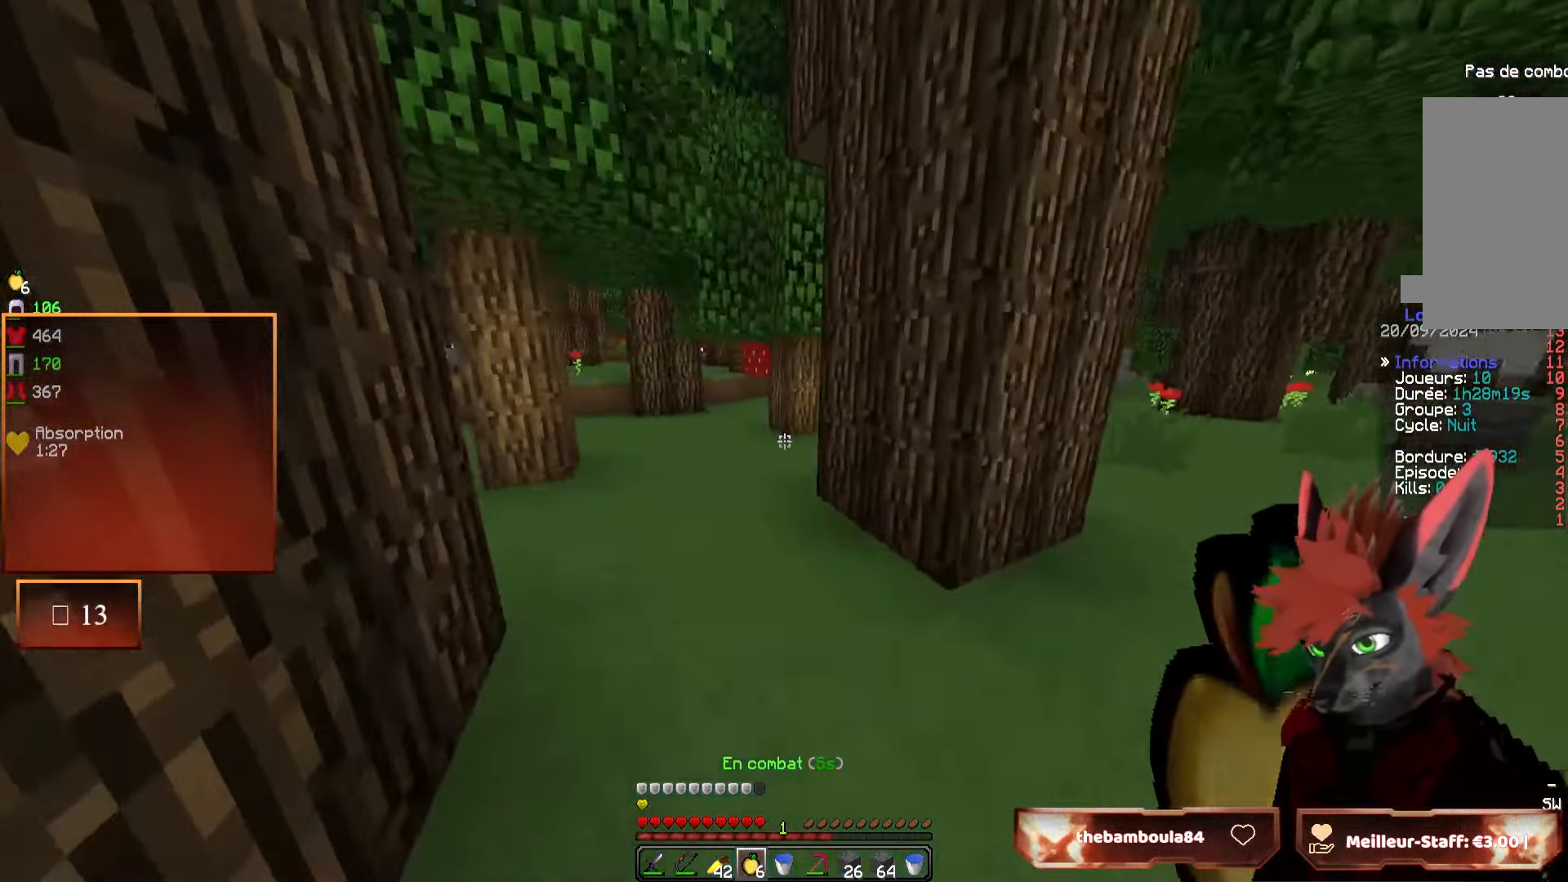
{"keys": ["q", "z"], "mouse": [], "events": [[434, "q", "down"]]}
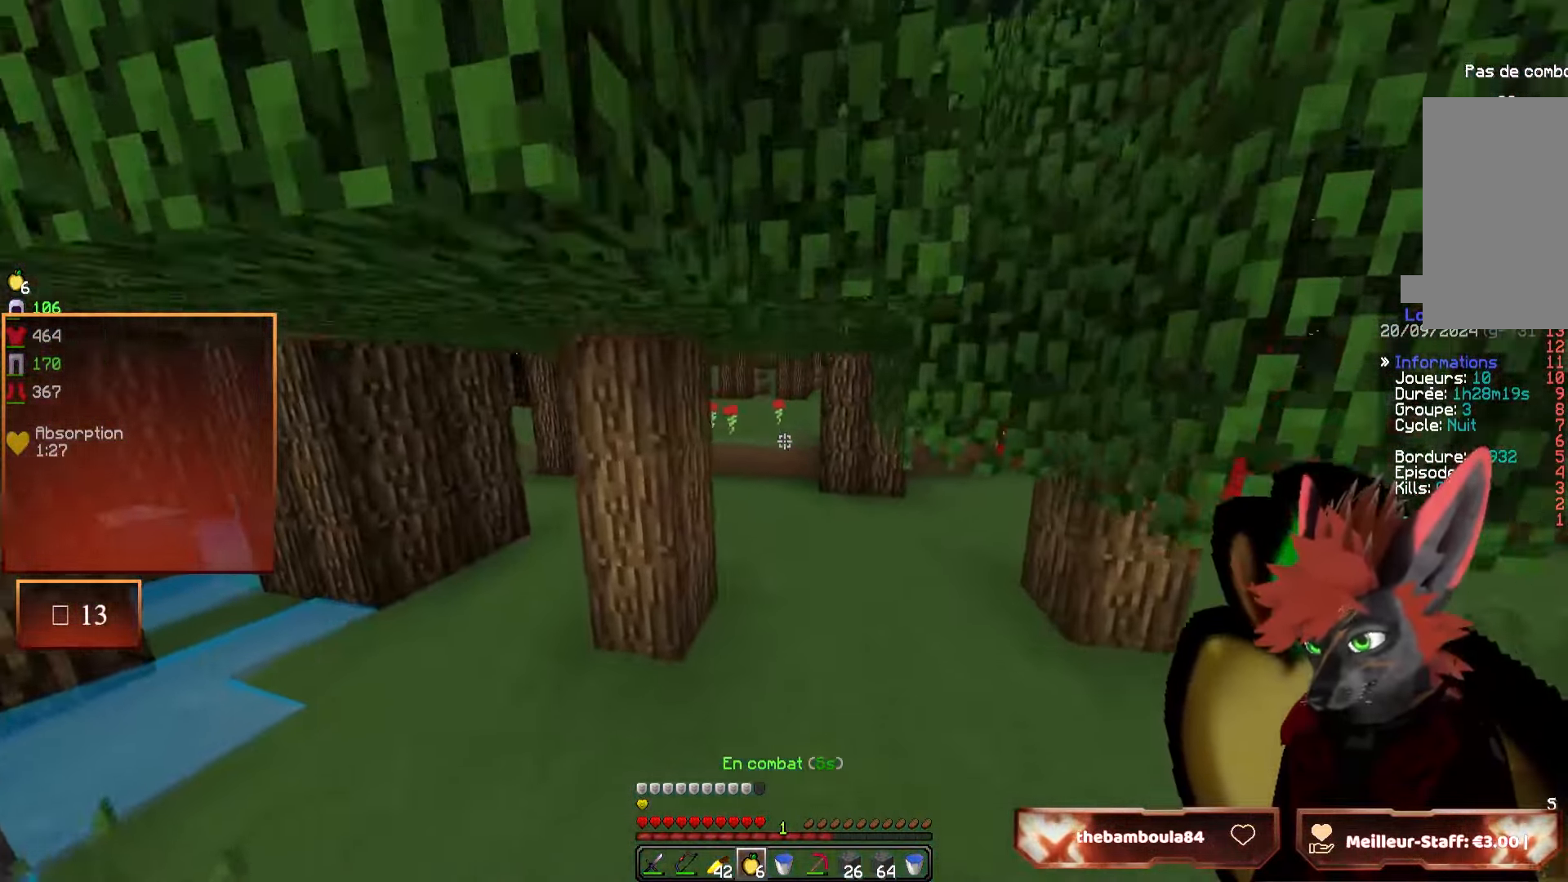
{"keys": ["z"], "mouse": [], "events": [[67, "q", "up"]]}
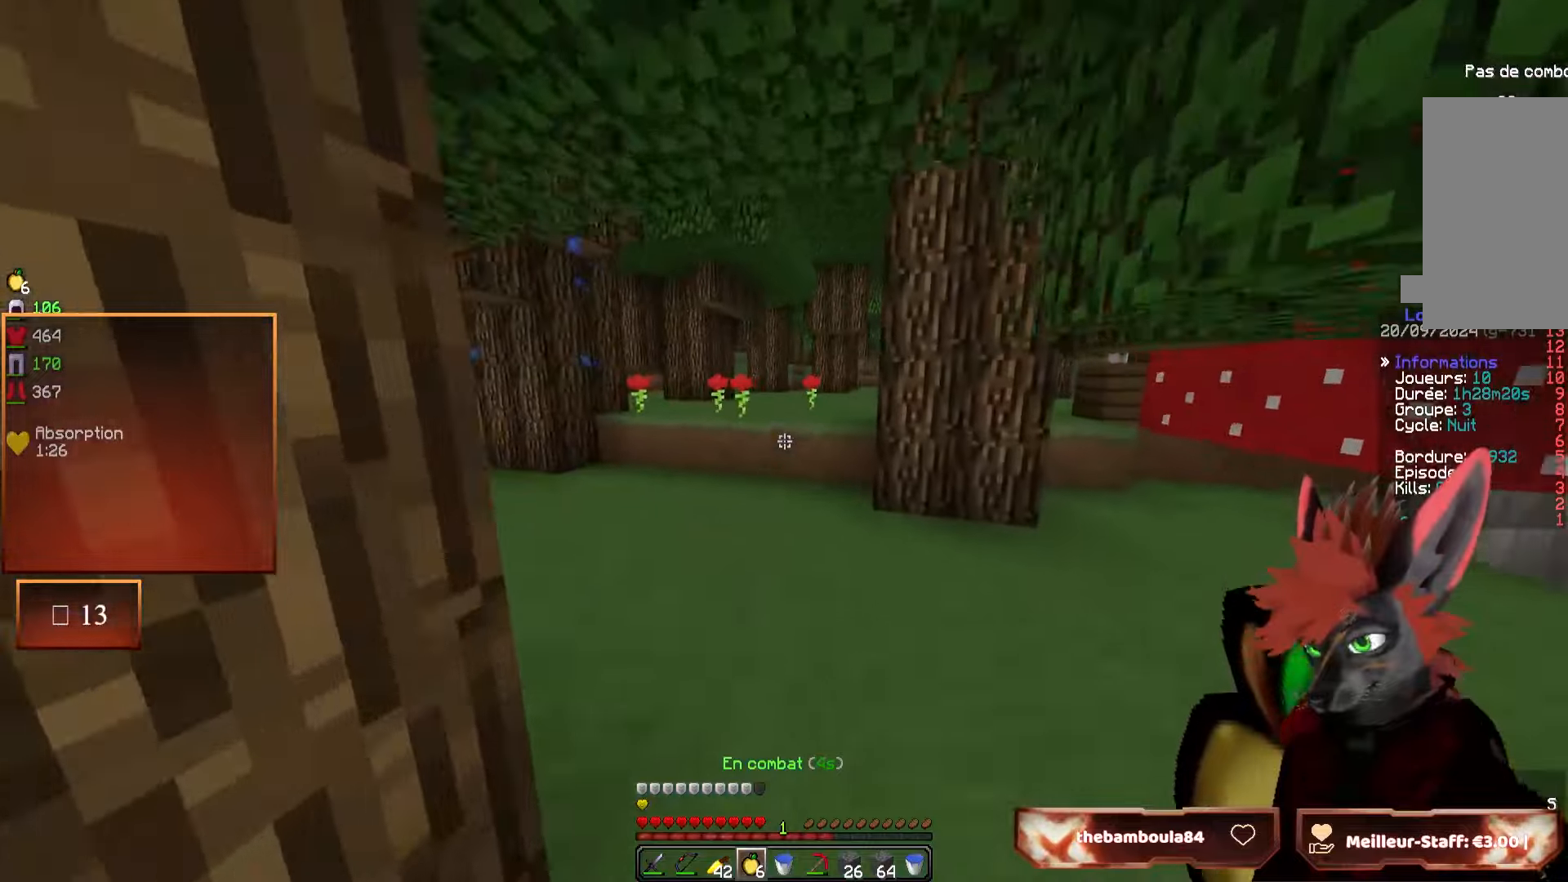
{"keys": ["q", "z"], "mouse": [], "events": [[184, "z", "up"], [217, "q", "down"], [484, "z", "down"]]}
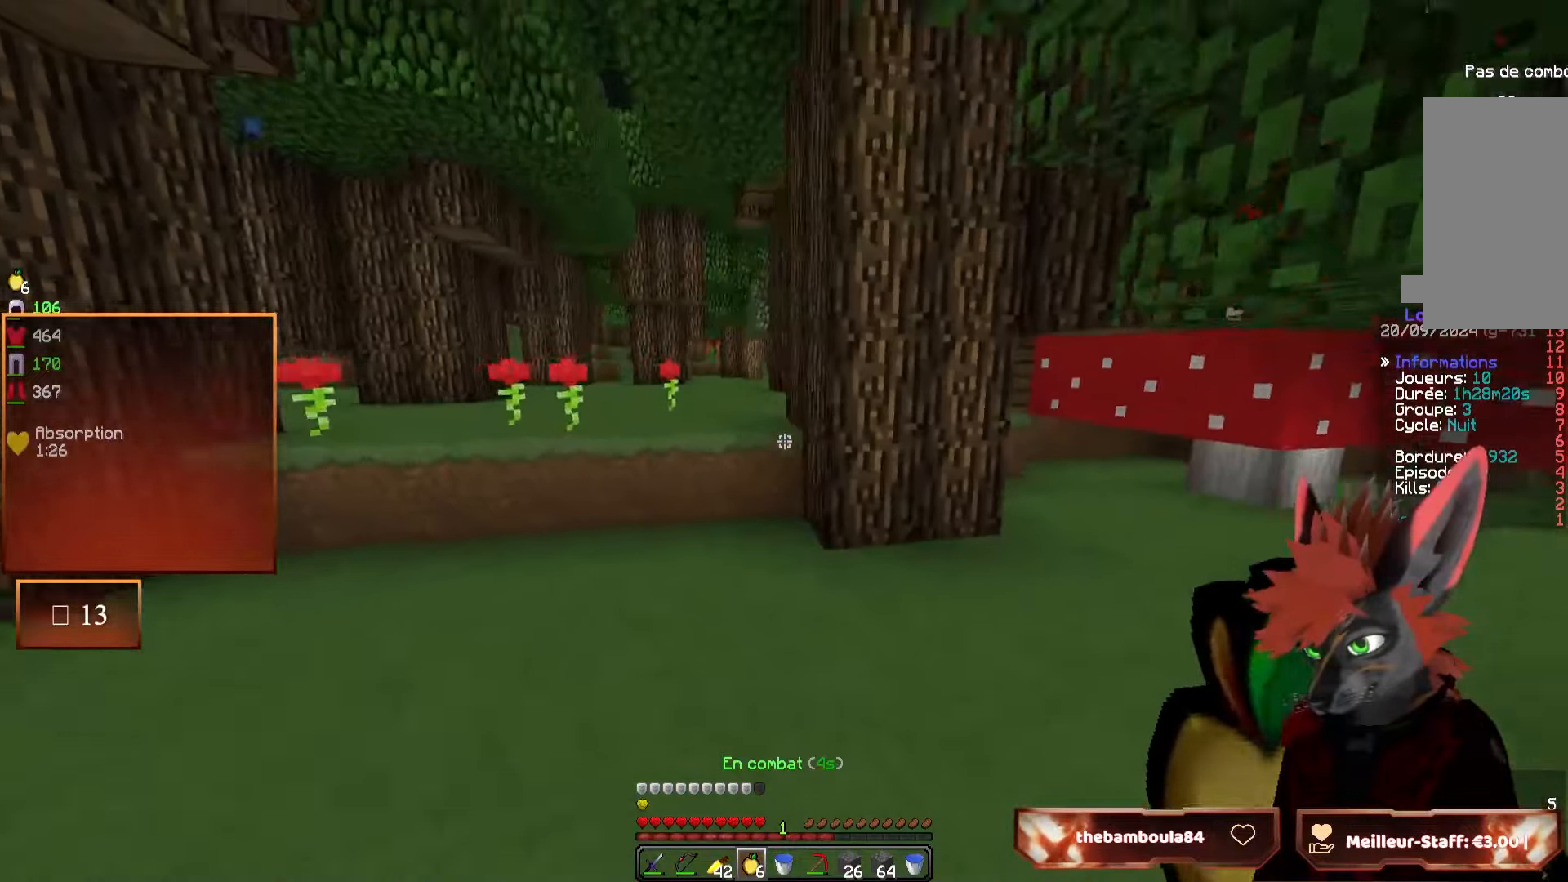
{"keys": ["z"], "mouse": [], "events": [[467, "q", "up"]]}
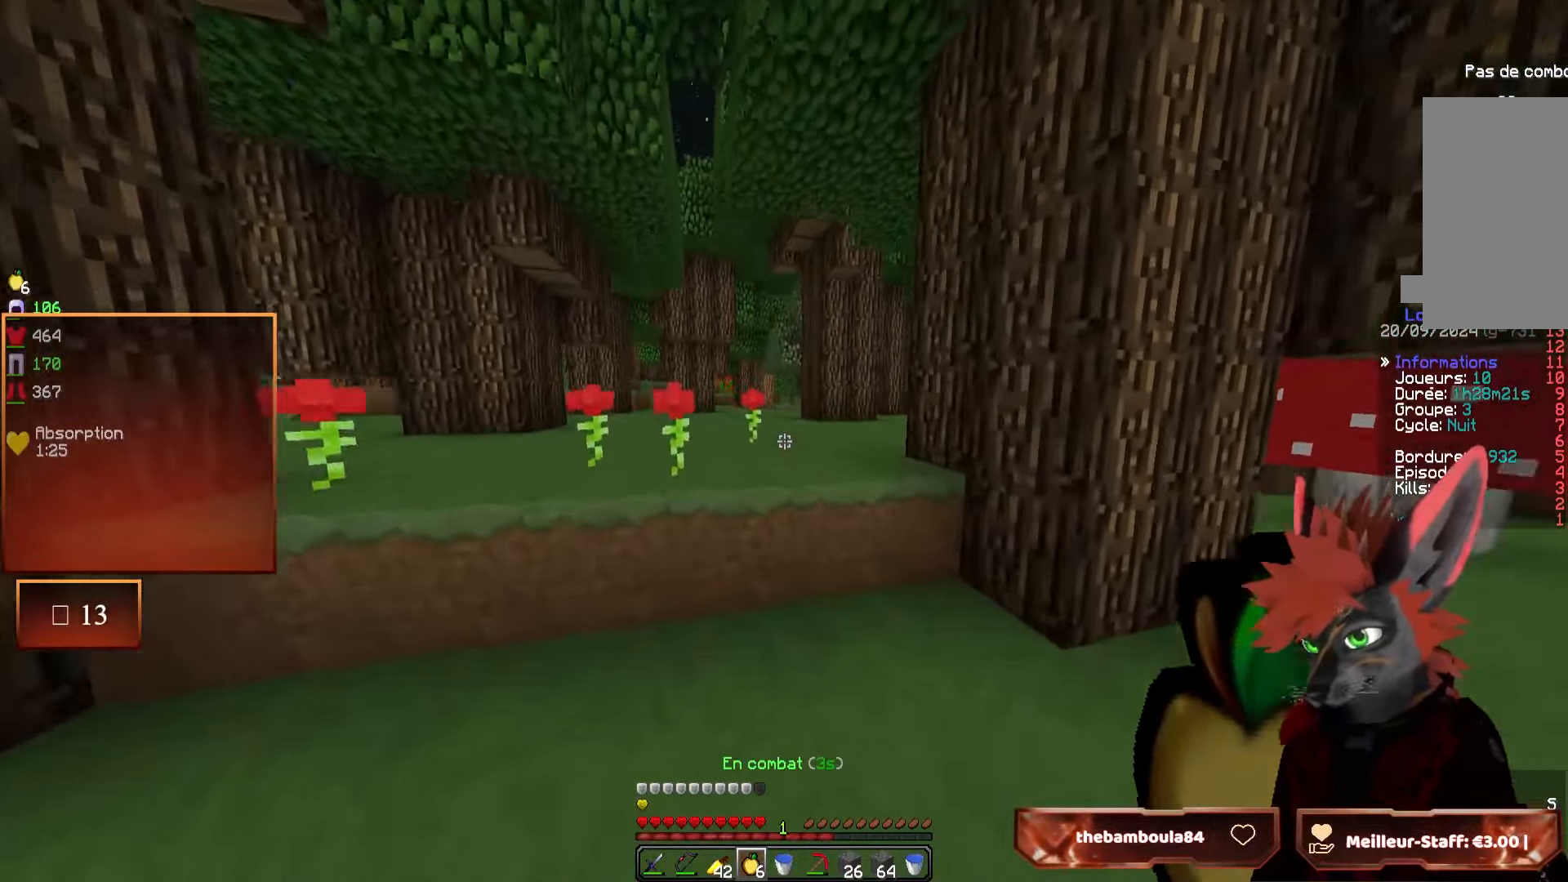
{"keys": ["z"], "mouse": [], "events": []}
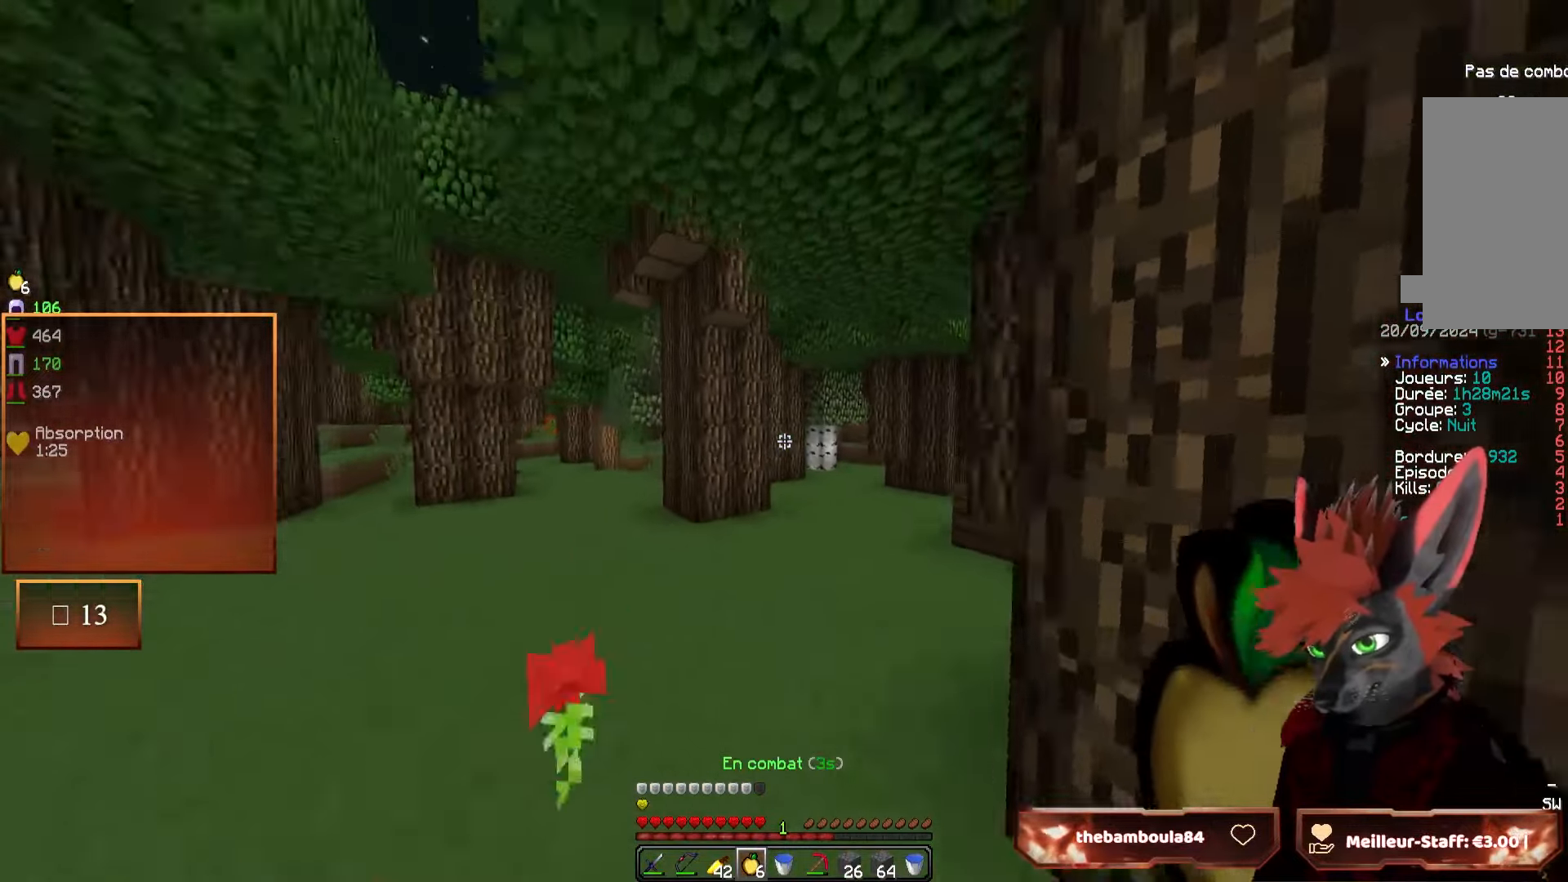
{"keys": ["z"], "mouse": [], "events": []}
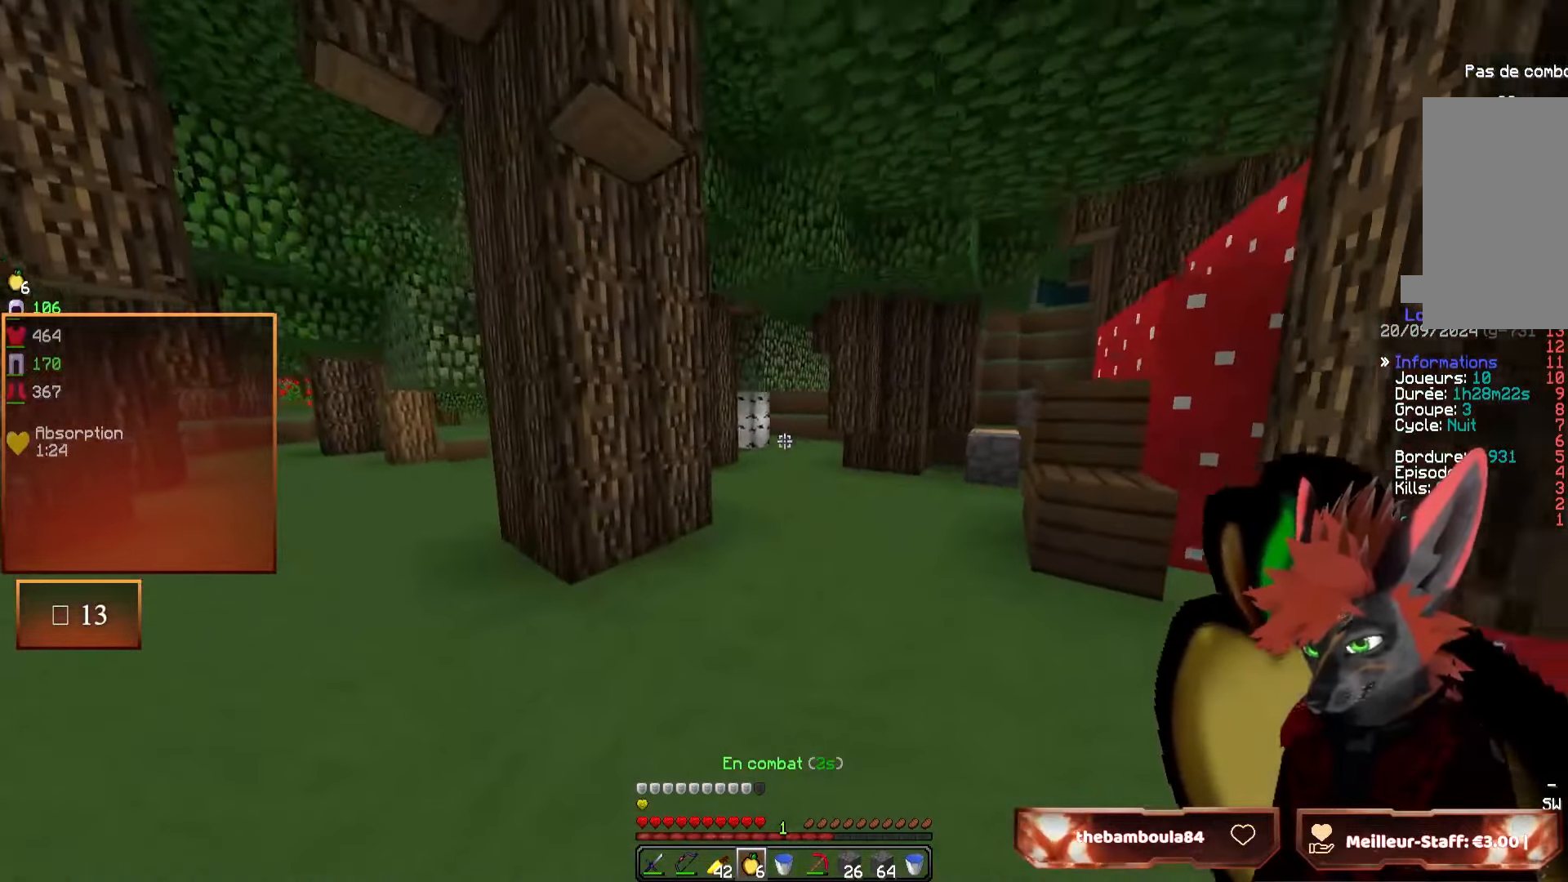
{"keys": ["d", "z"], "mouse": [], "events": [[50, "d", "down"], [200, "d", "up"], [500, "d", "down"]]}
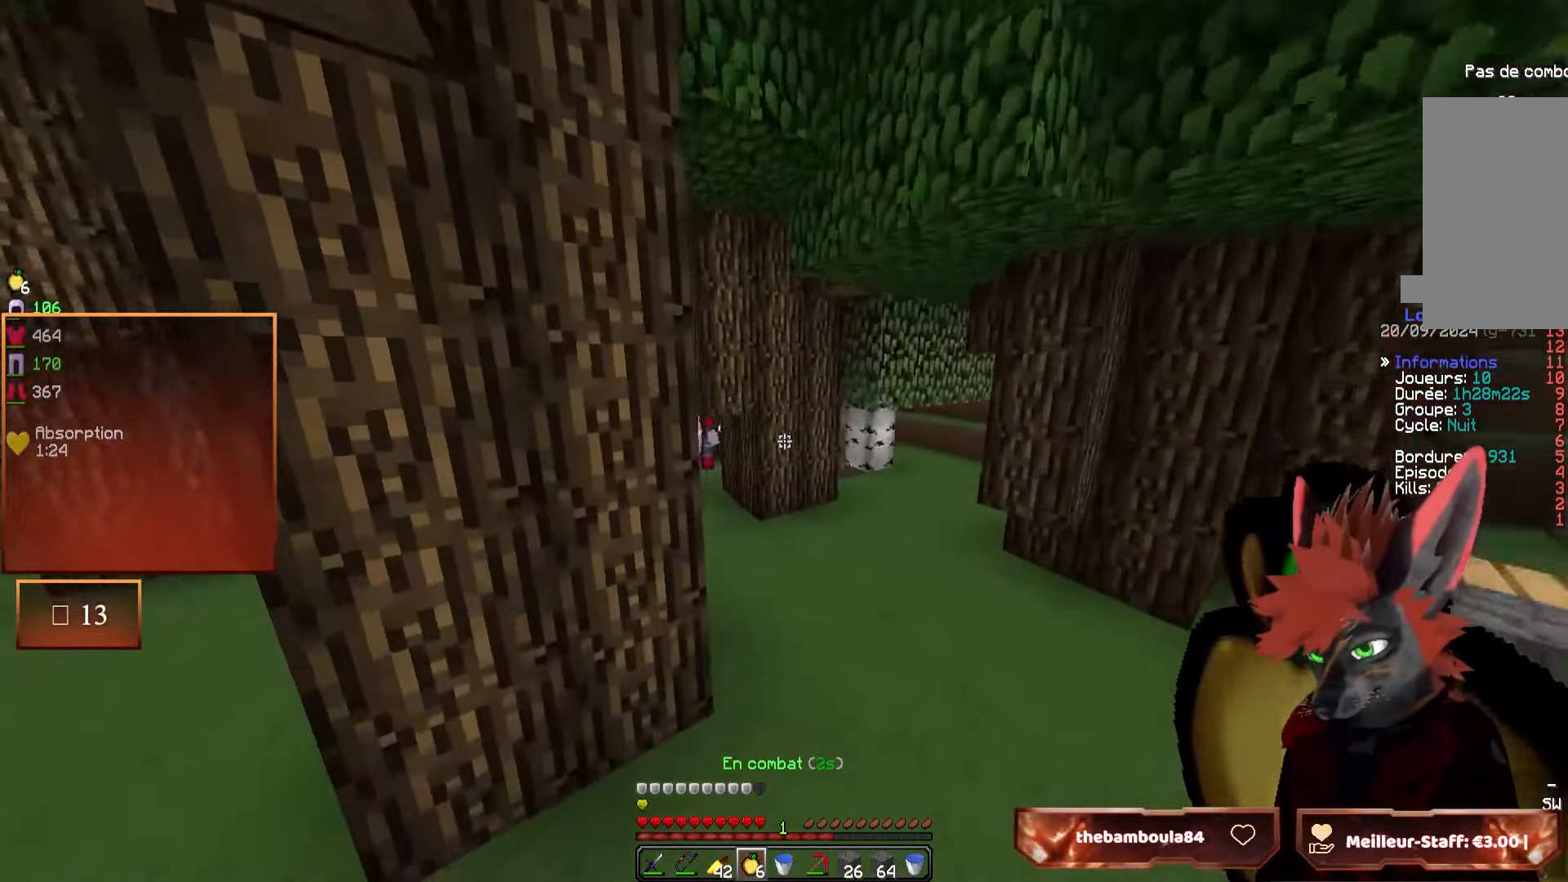
{"keys": ["q", "z"], "mouse": [], "events": [[117, "d", "up"], [500, "q", "down"]]}
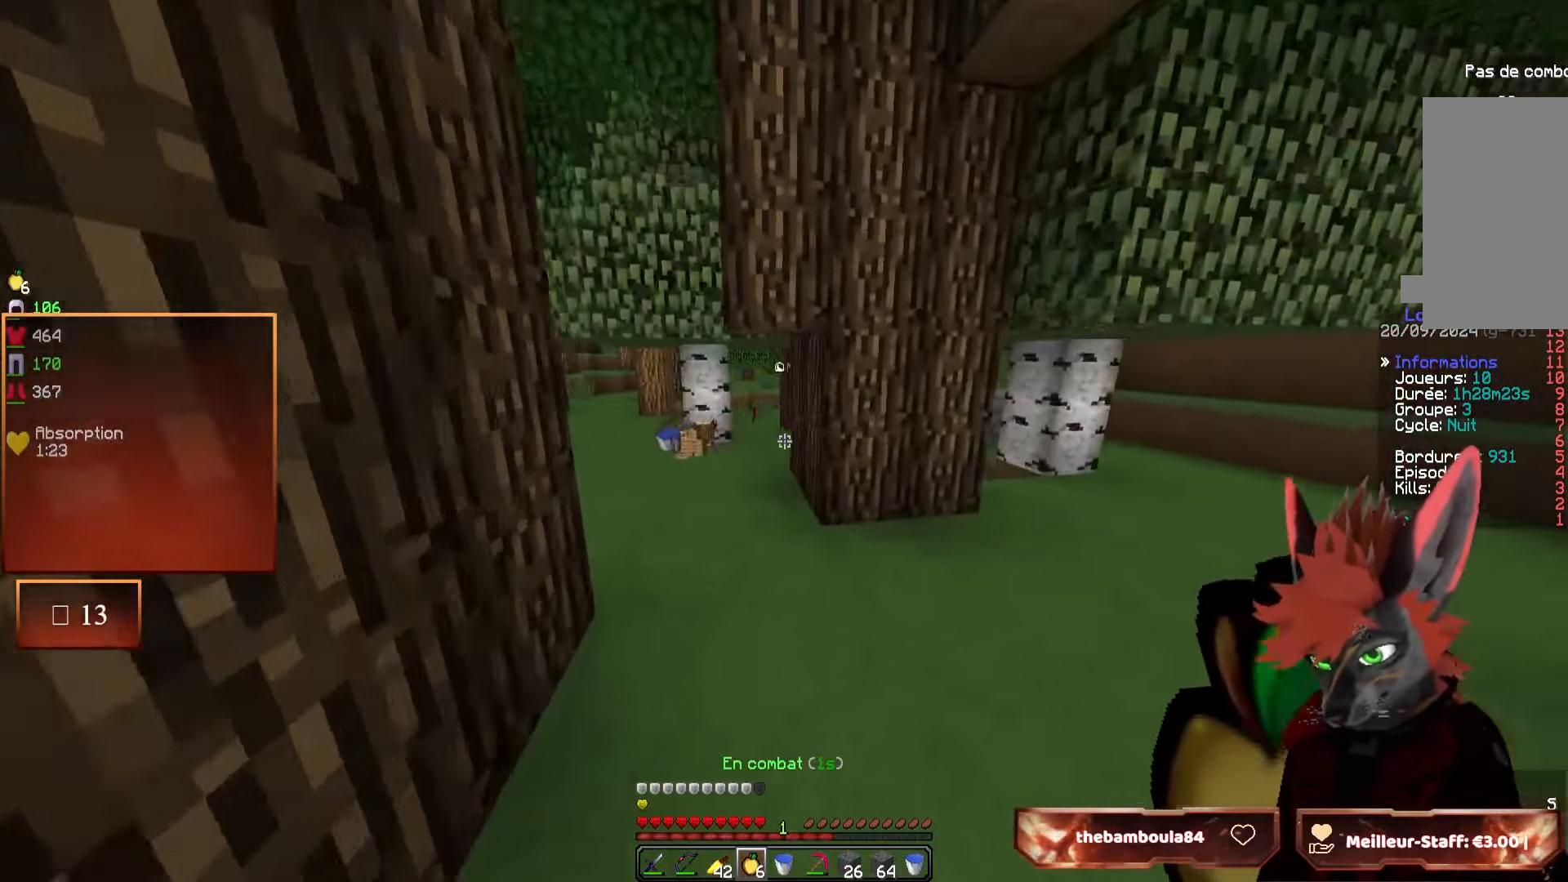
{"keys": ["q", "z"], "mouse": [], "events": [[150, "q", "up"], [300, "q", "down"]]}
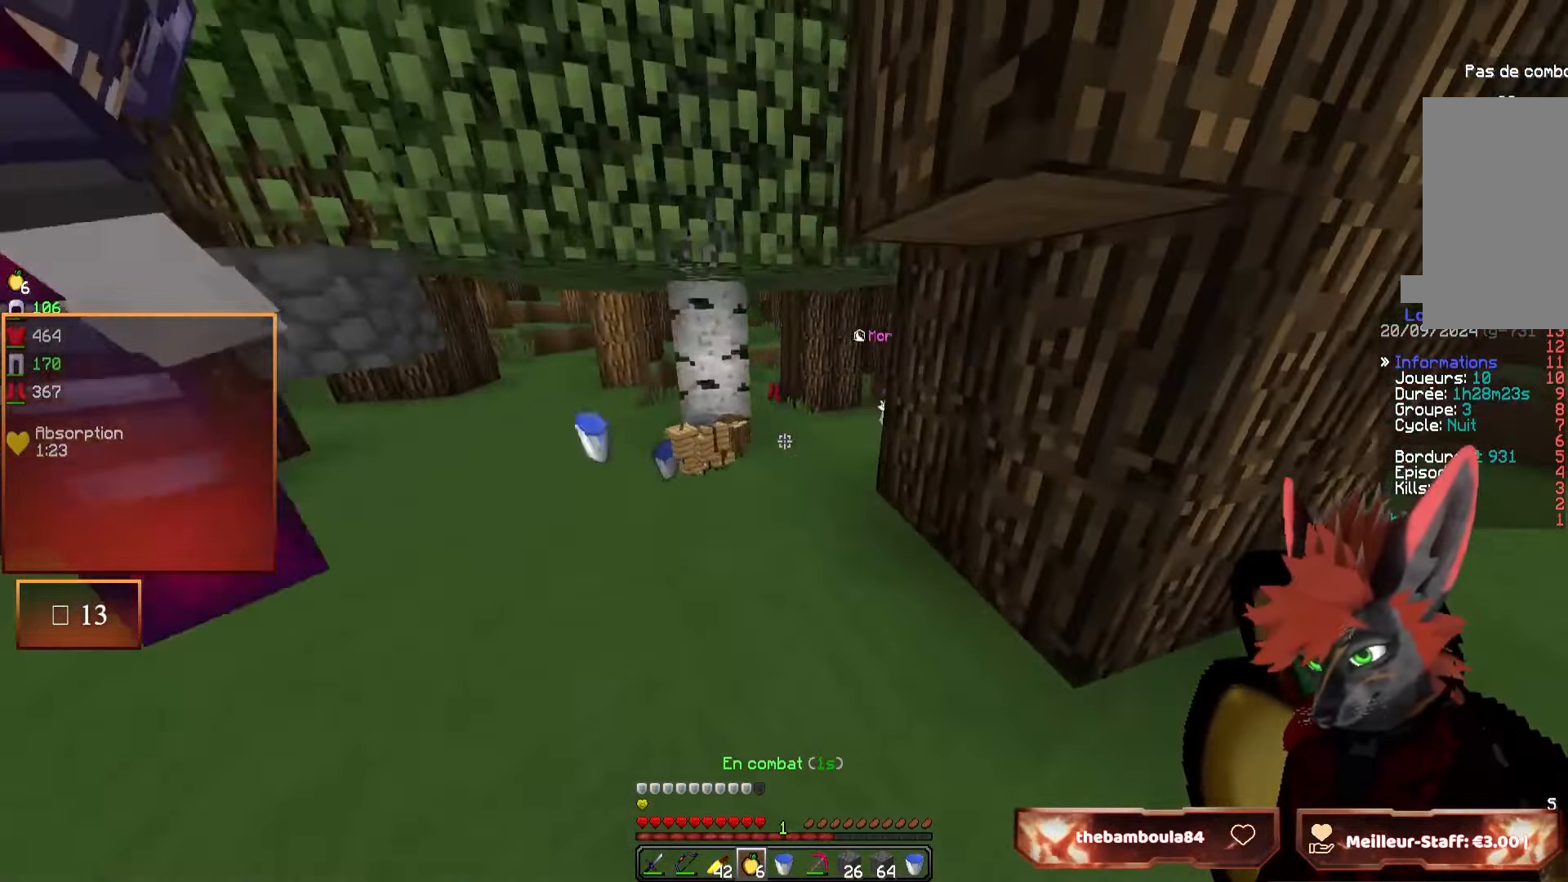
{"keys": ["d", "z"], "mouse": [], "events": [[50, "q", "up"], [50, "z", "up"], [117, "d", "down"], [484, "z", "down"]]}
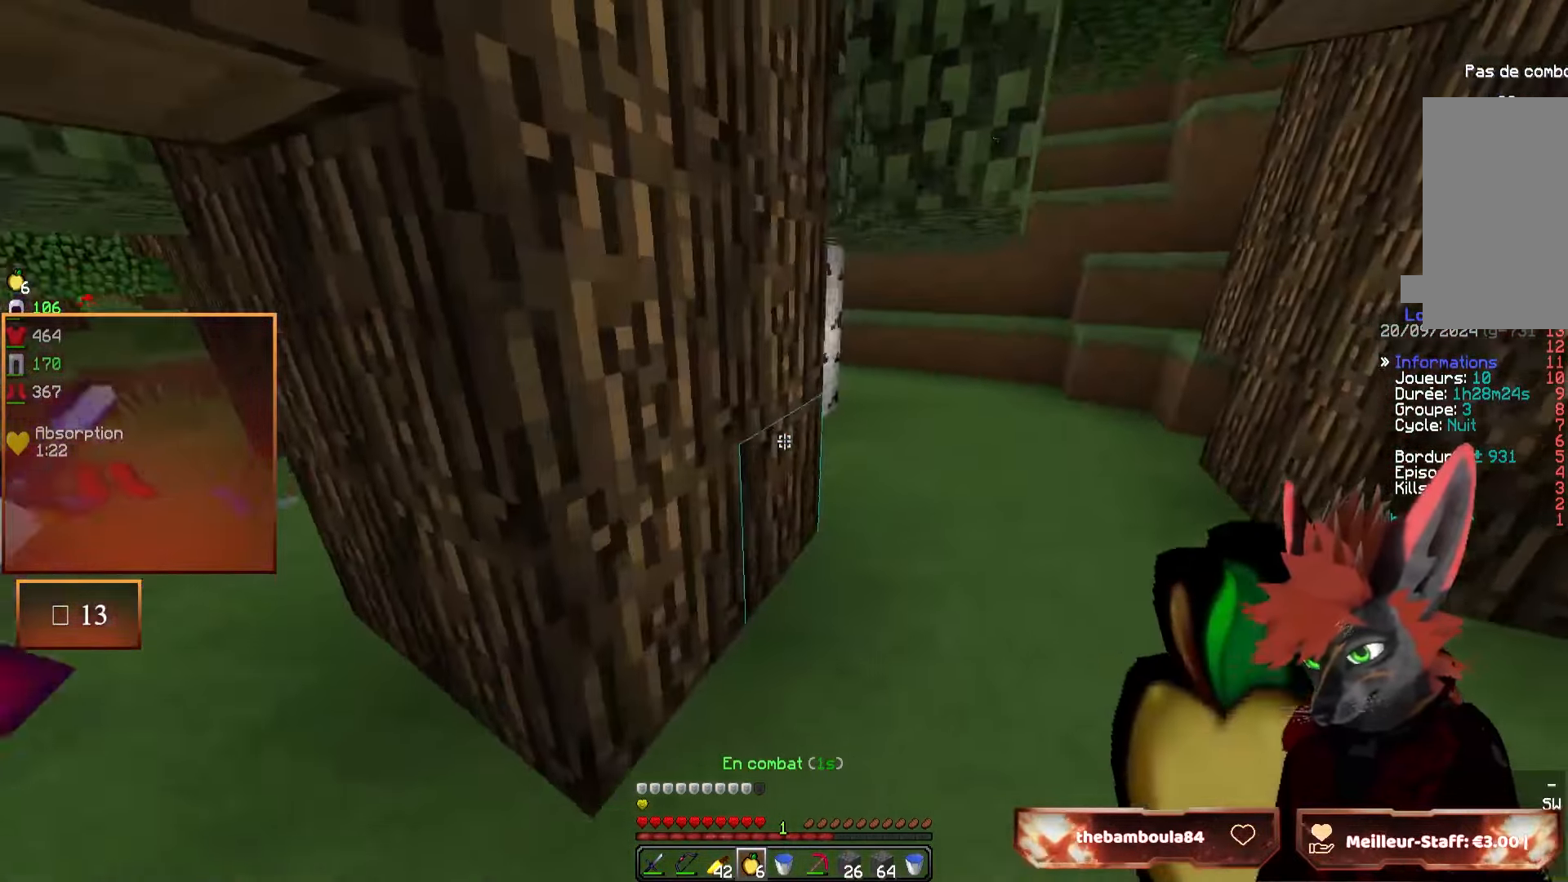
{"keys": ["d", "z"], "mouse": [], "events": []}
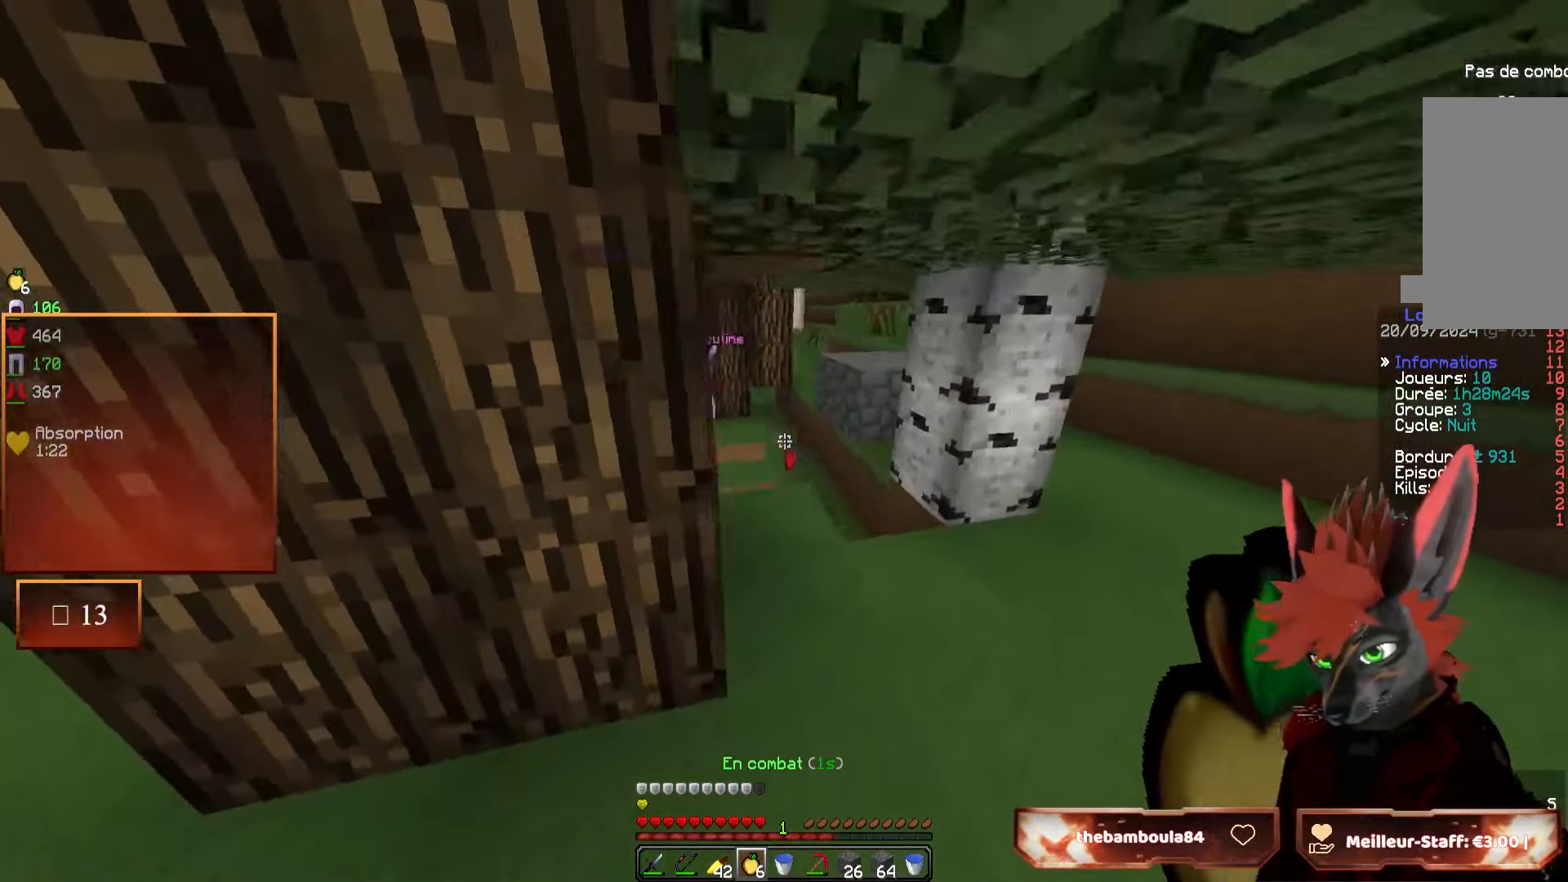
{"keys": [], "mouse": [], "events": [[167, "d", "up"], [334, "z", "up"]]}
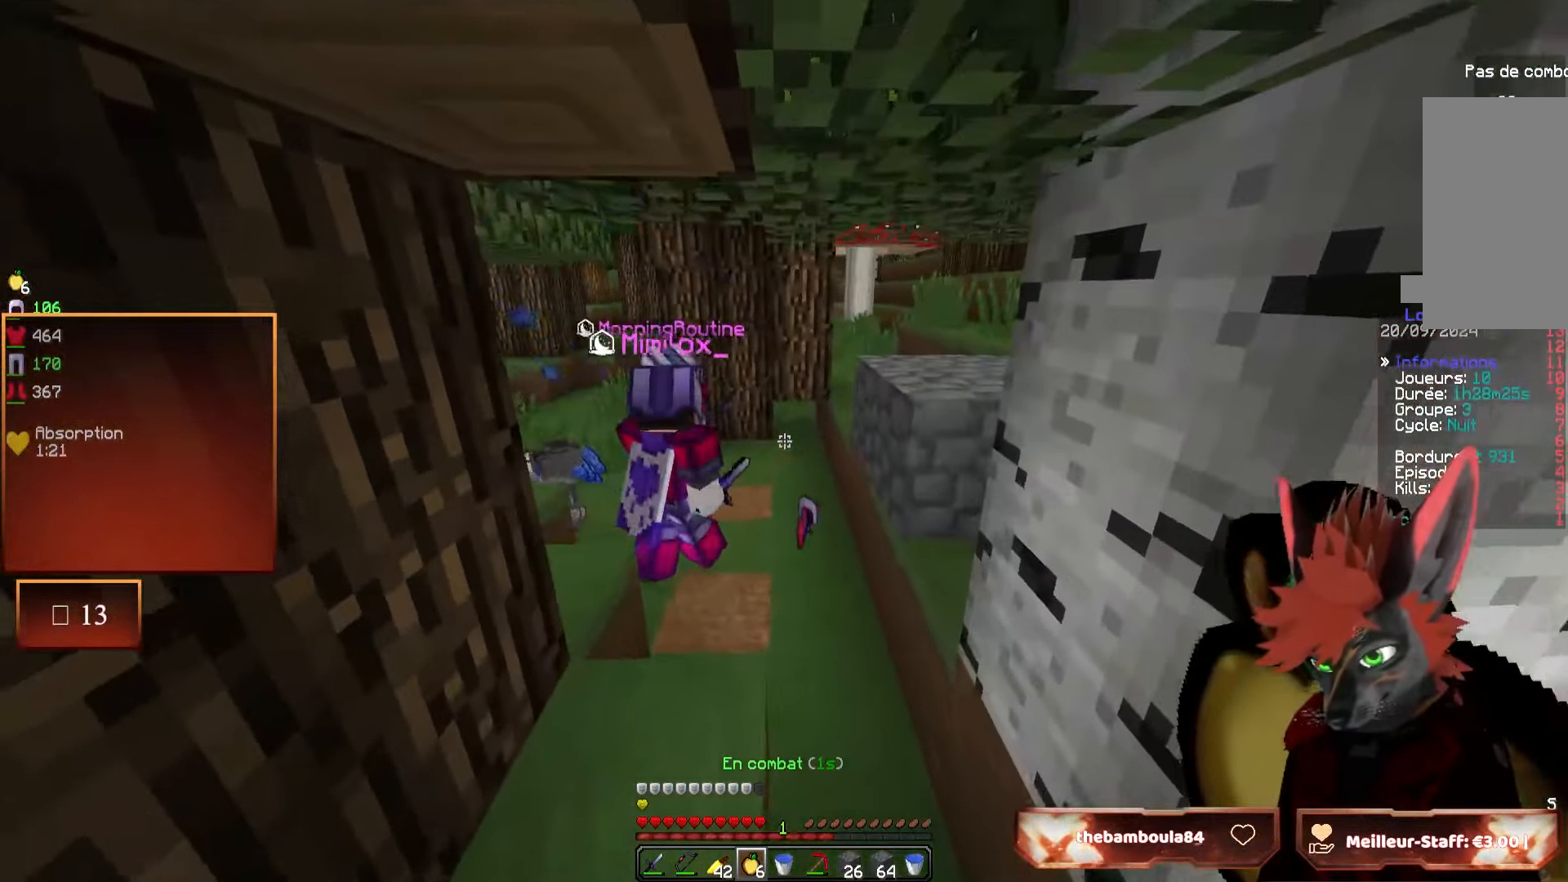
{"keys": [], "mouse": [], "events": [[184, "z", "down"], [350, "z", "up"]]}
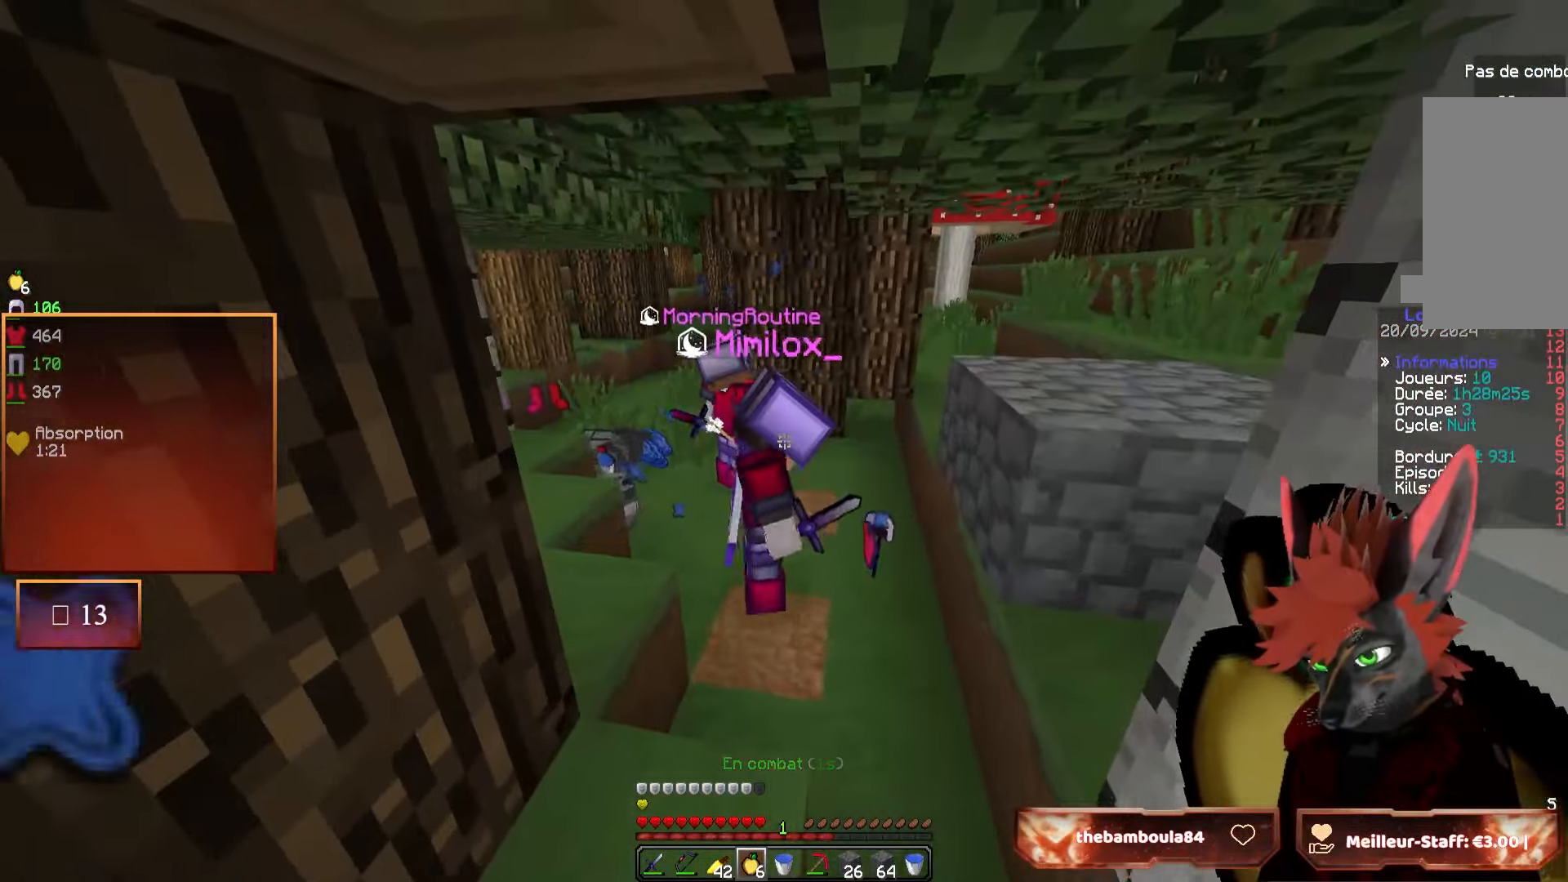
{"keys": [], "mouse": [], "events": []}
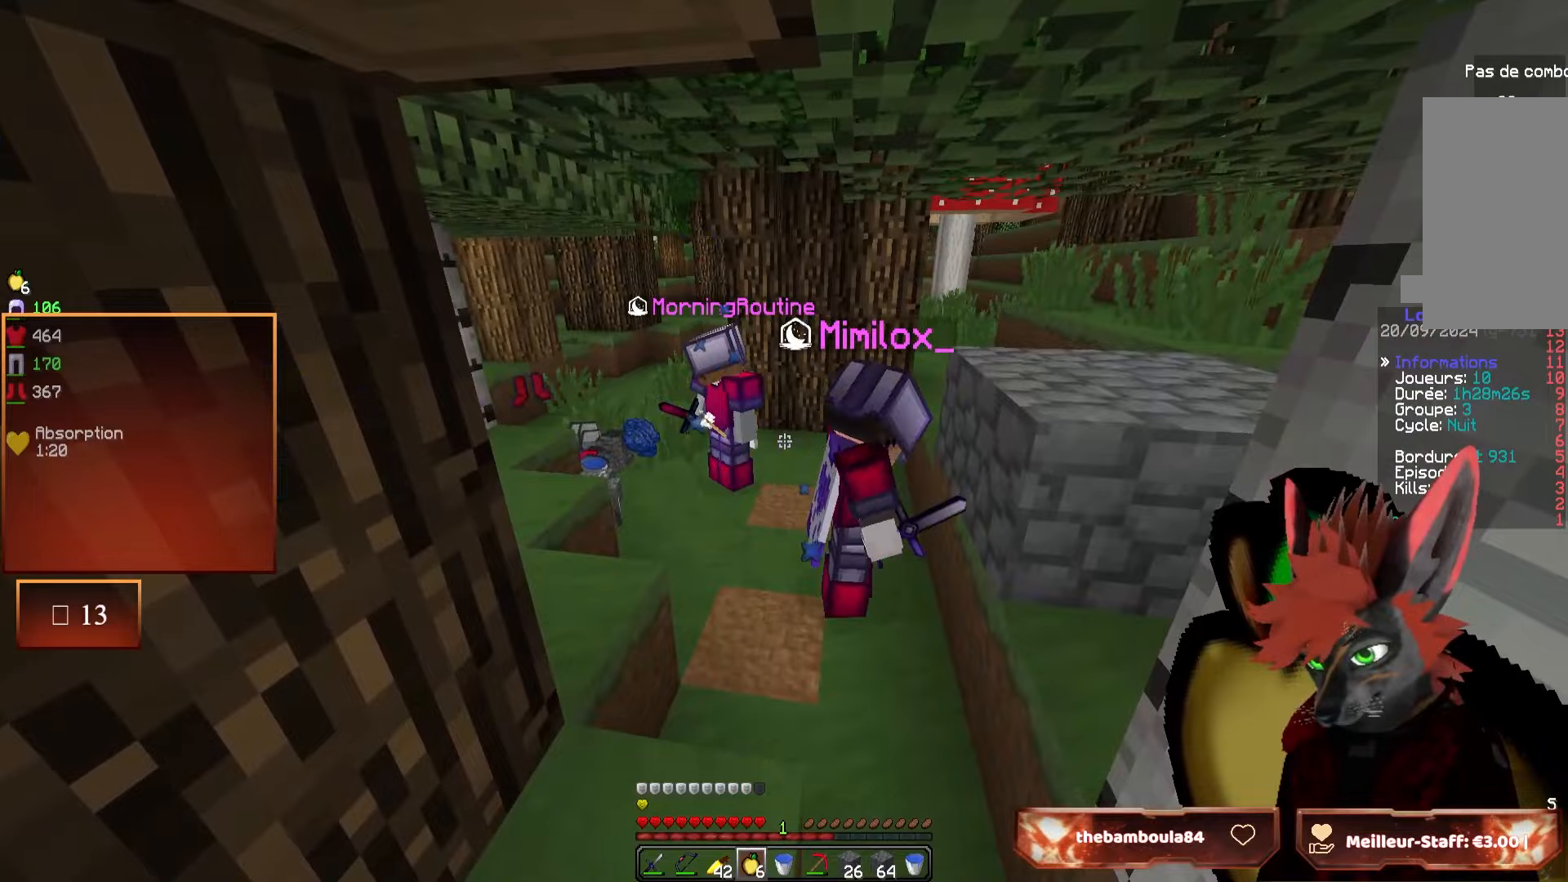
{"keys": [], "mouse": [], "events": [[234, "z", "down"], [450, "z", "up"]]}
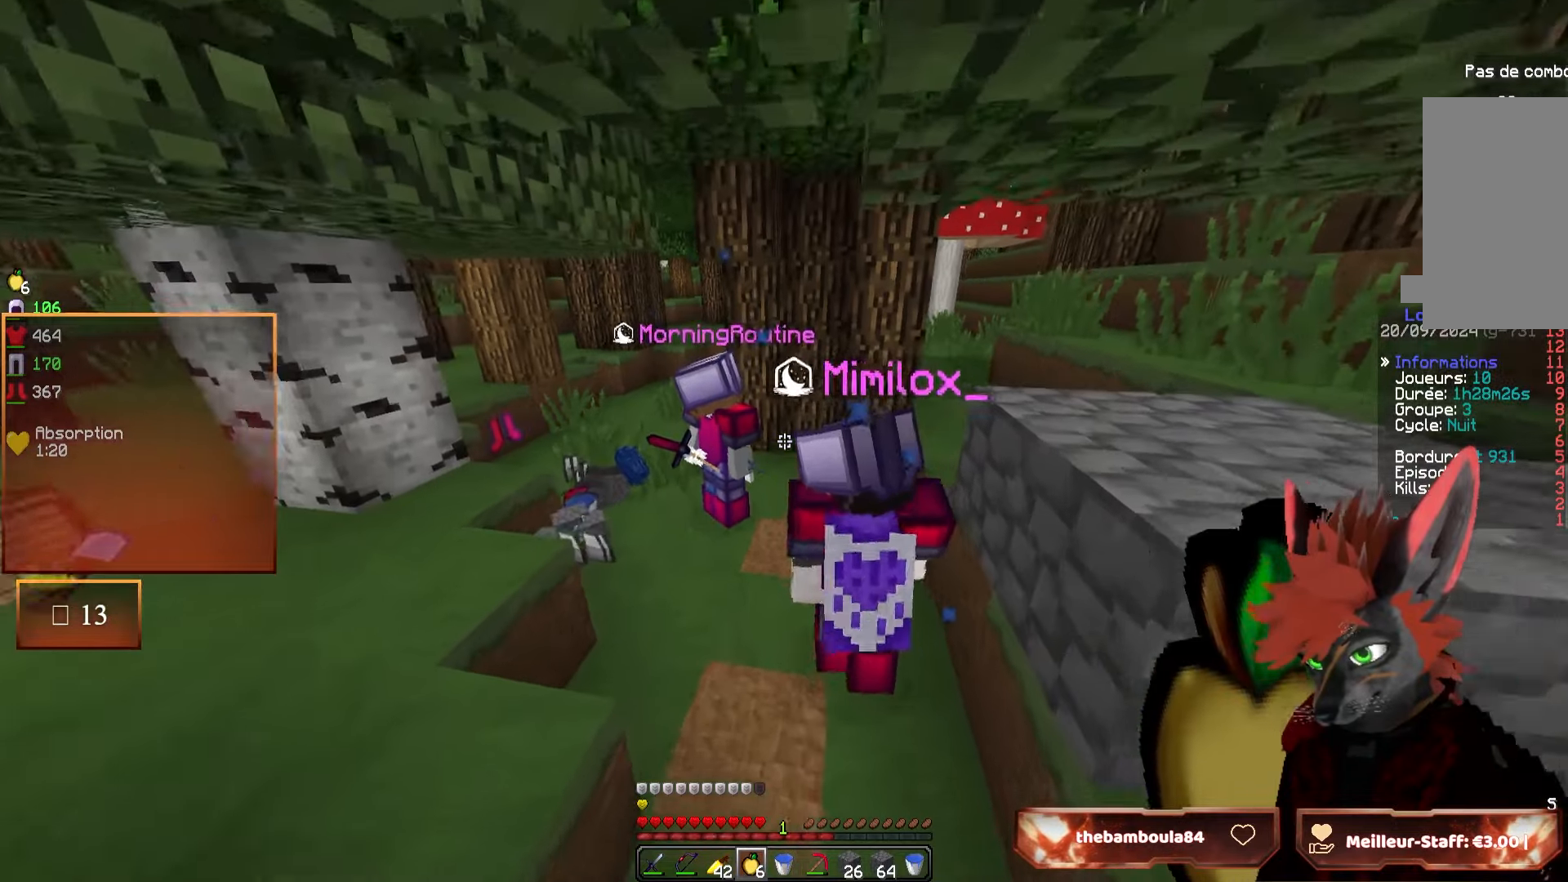
{"keys": [], "mouse": [], "events": []}
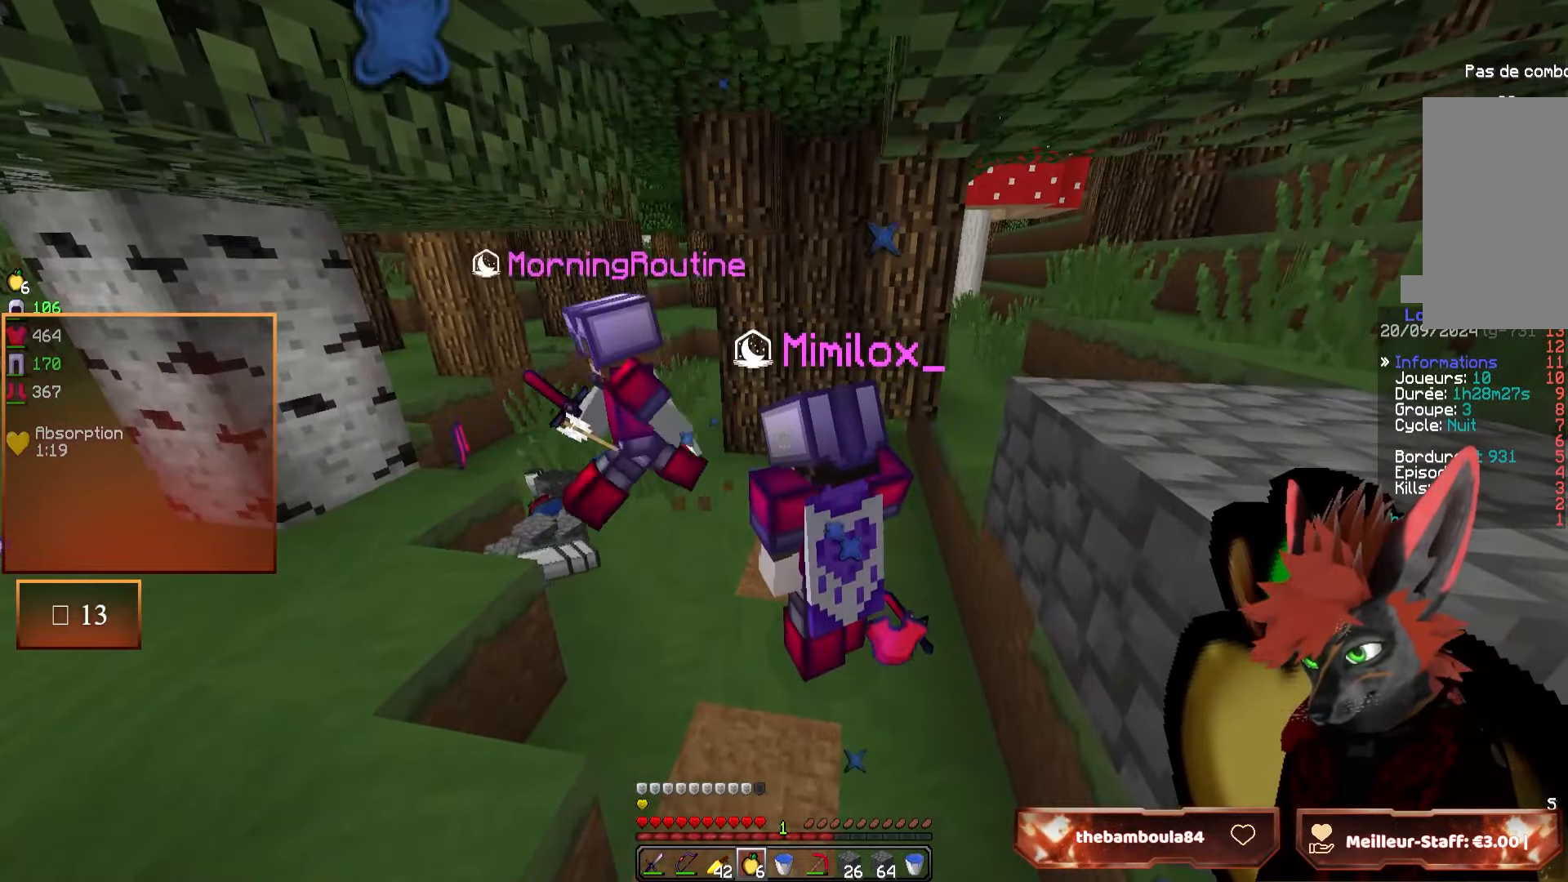
{"keys": [], "mouse": [], "events": []}
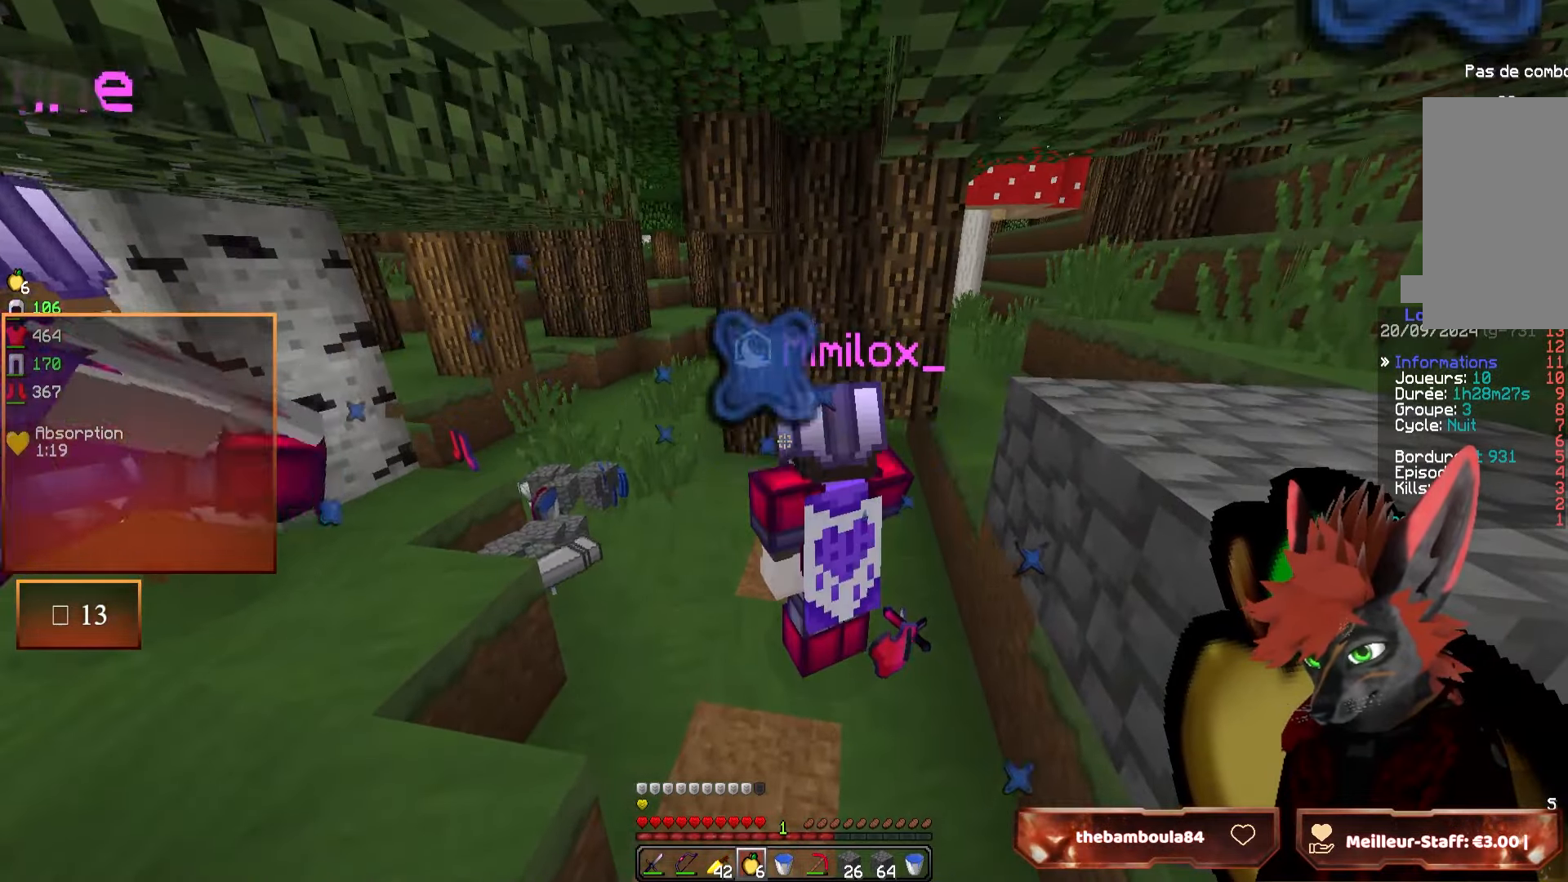
{"keys": ["z"], "mouse": [], "events": [[17, "d", "down"], [167, "z", "down"], [267, "d", "up"], [317, "d", "down"], [367, "d", "up"]]}